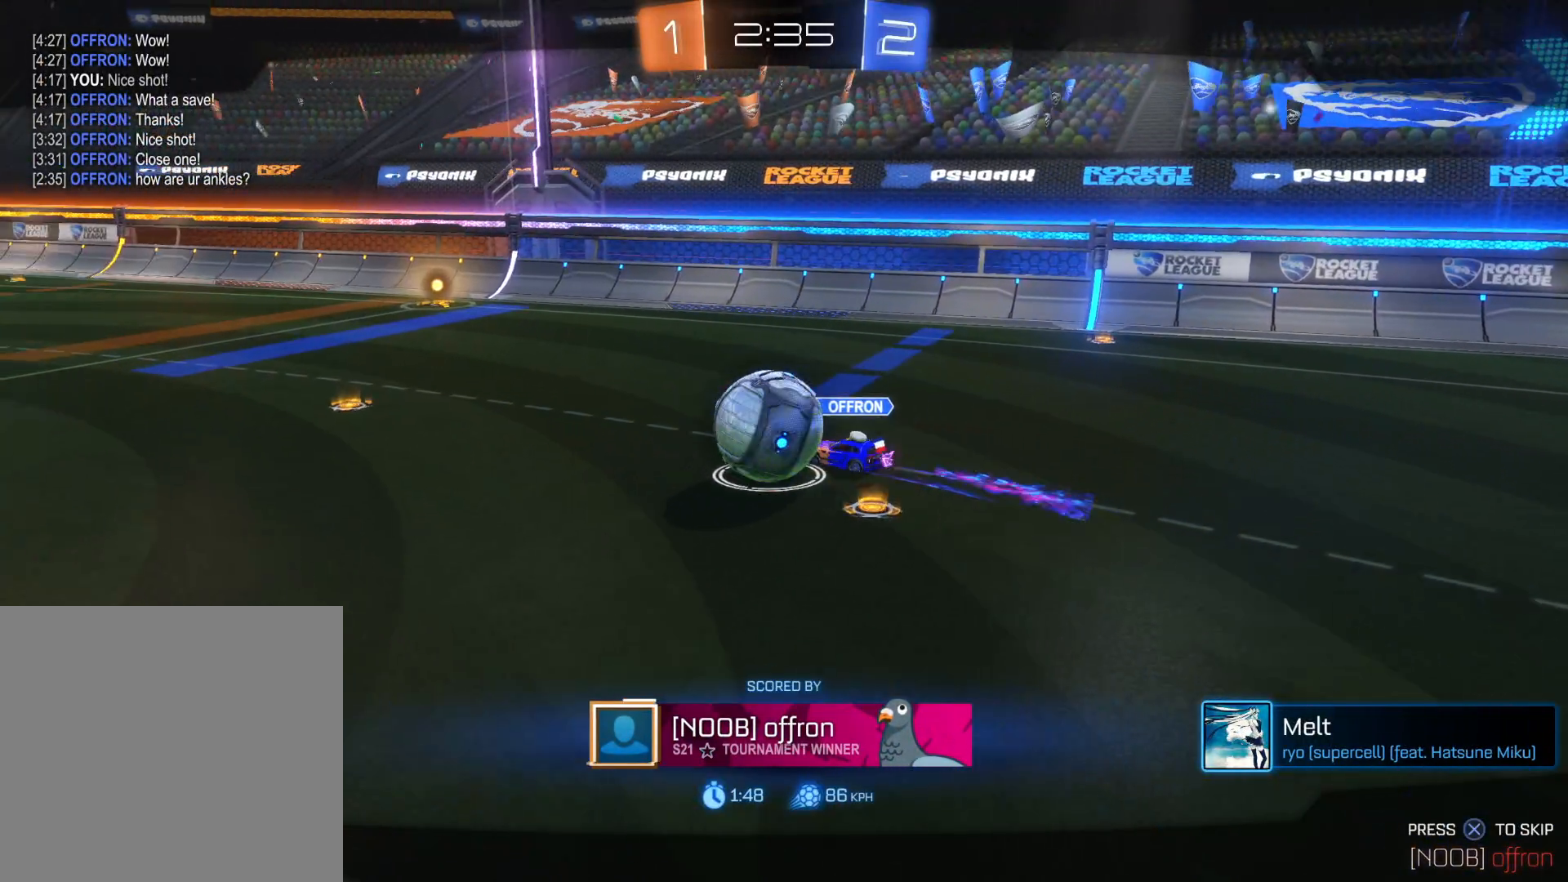
Gameplay with a controller (PlayStation layout); each line is a JSON object with the inputs held at the frame after it. "events" lists button and stick changes between this image and that frame as [ms after this image, input, new state], when the widget could be followed in between.
{"buttons": [], "left_stick": "center", "right_stick": "center", "events": []}
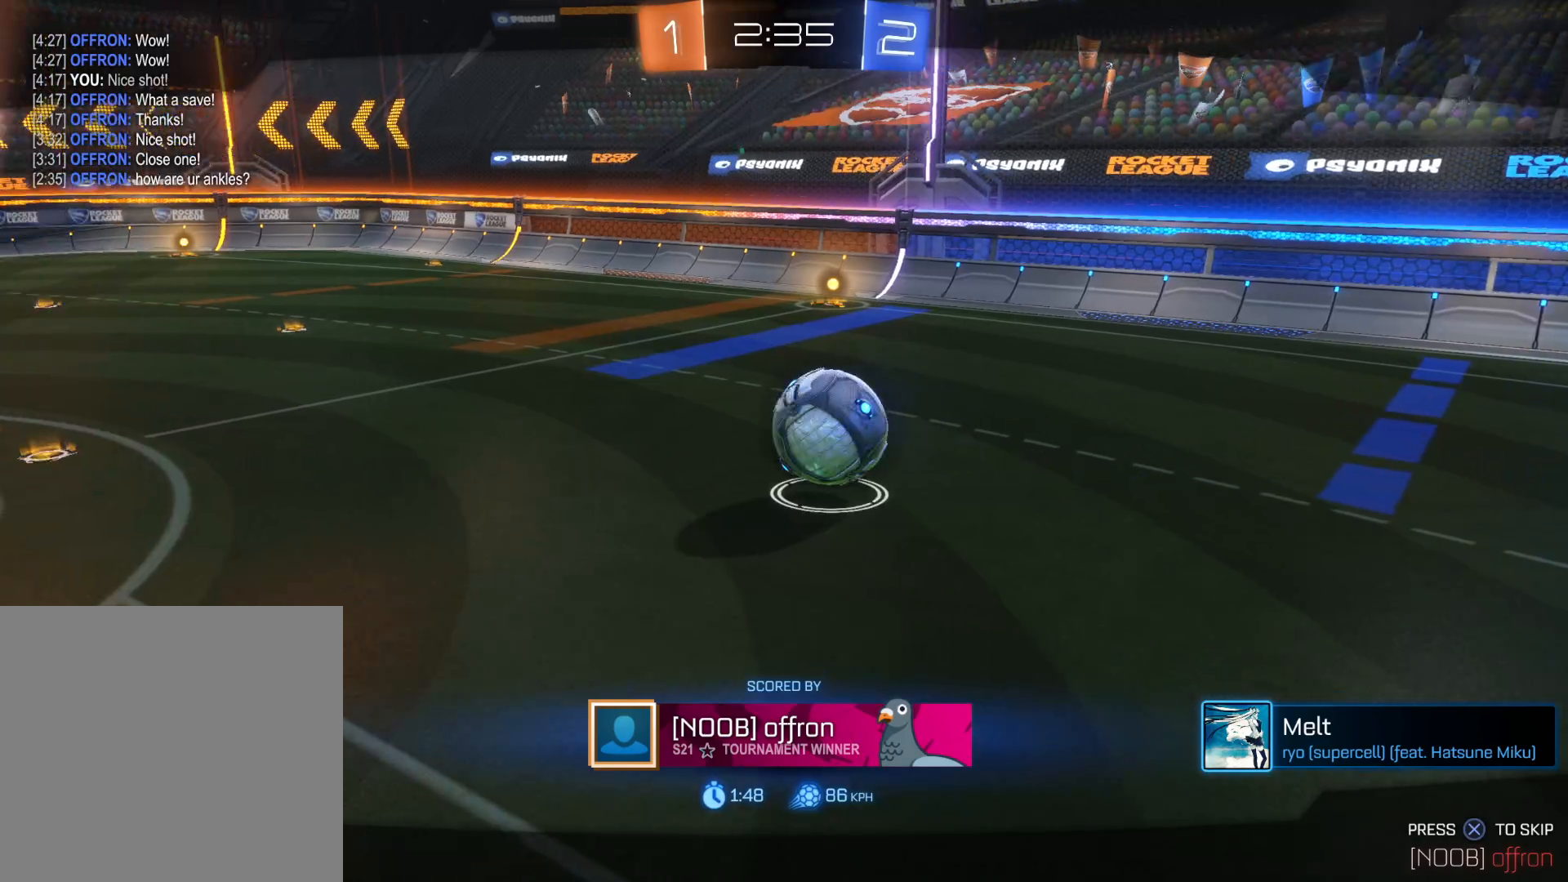
{"buttons": [], "left_stick": "center", "right_stick": "center", "events": []}
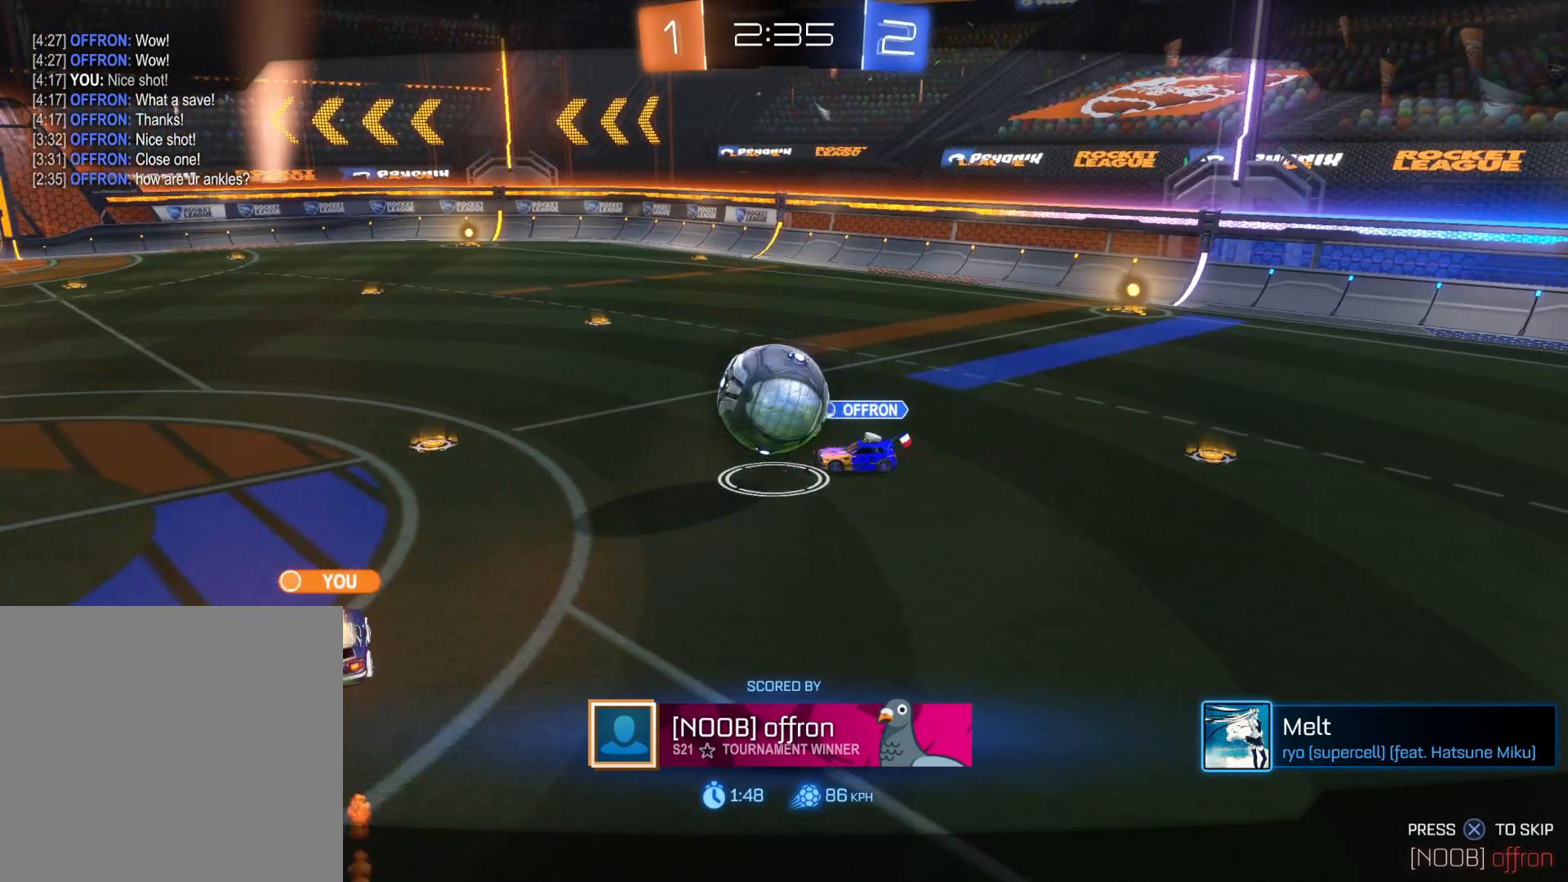
{"buttons": [], "left_stick": "center", "right_stick": "center", "events": []}
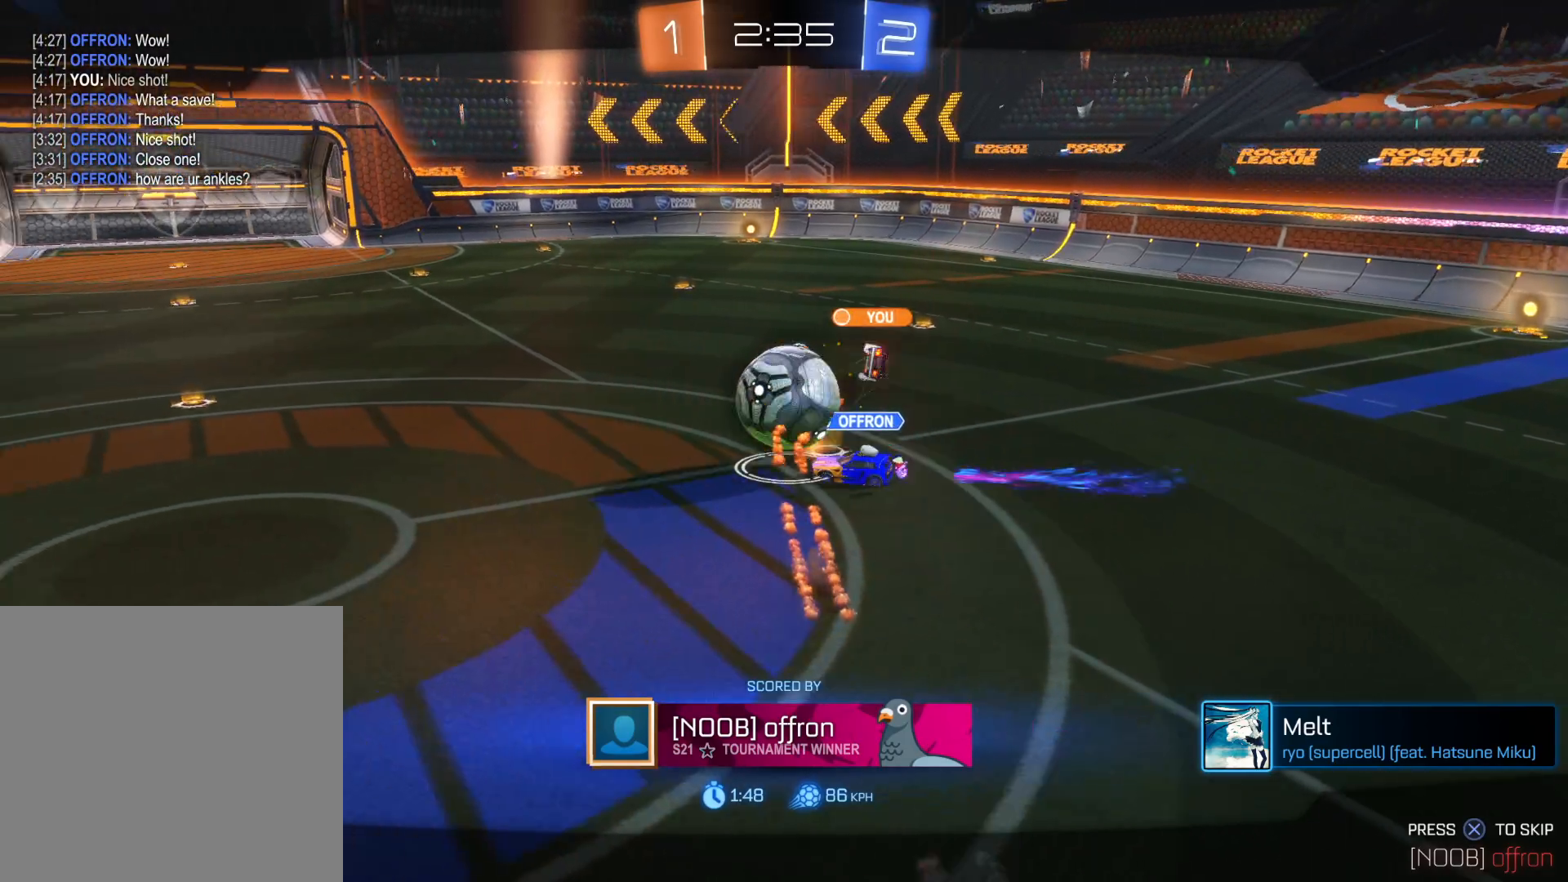
{"buttons": ["CROSS"], "left_stick": "center", "right_stick": "center", "events": [[150, "CROSS", "down"], [333, "CROSS", "up"], [466, "CROSS", "down"]]}
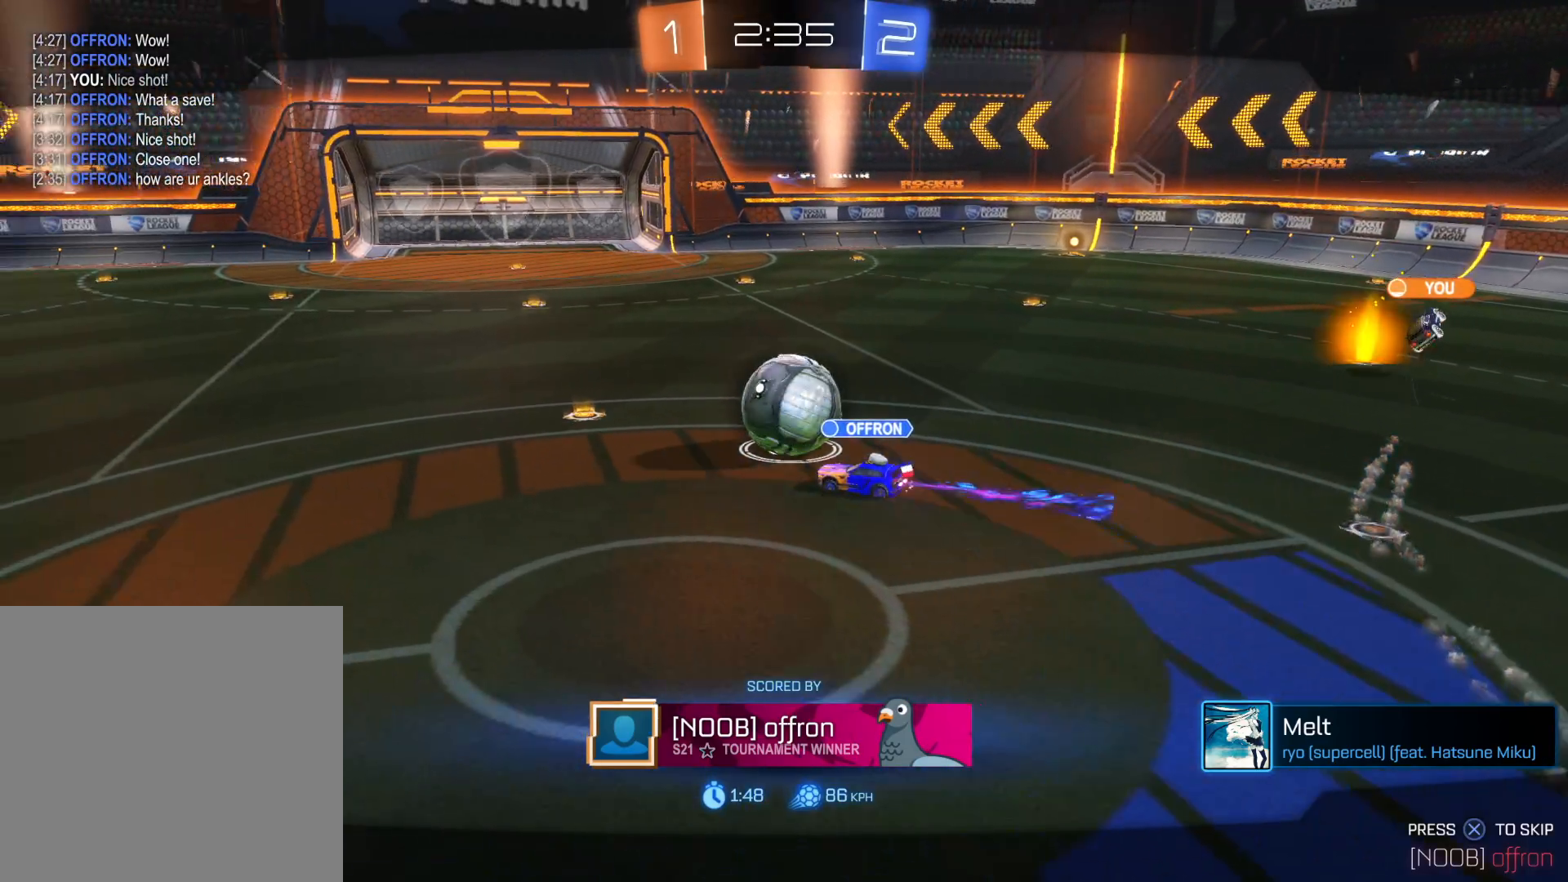
{"buttons": ["SQUARE"], "left_stick": "center", "right_stick": "center", "events": [[66, "CROSS", "up"], [183, "SQUARE", "down"]]}
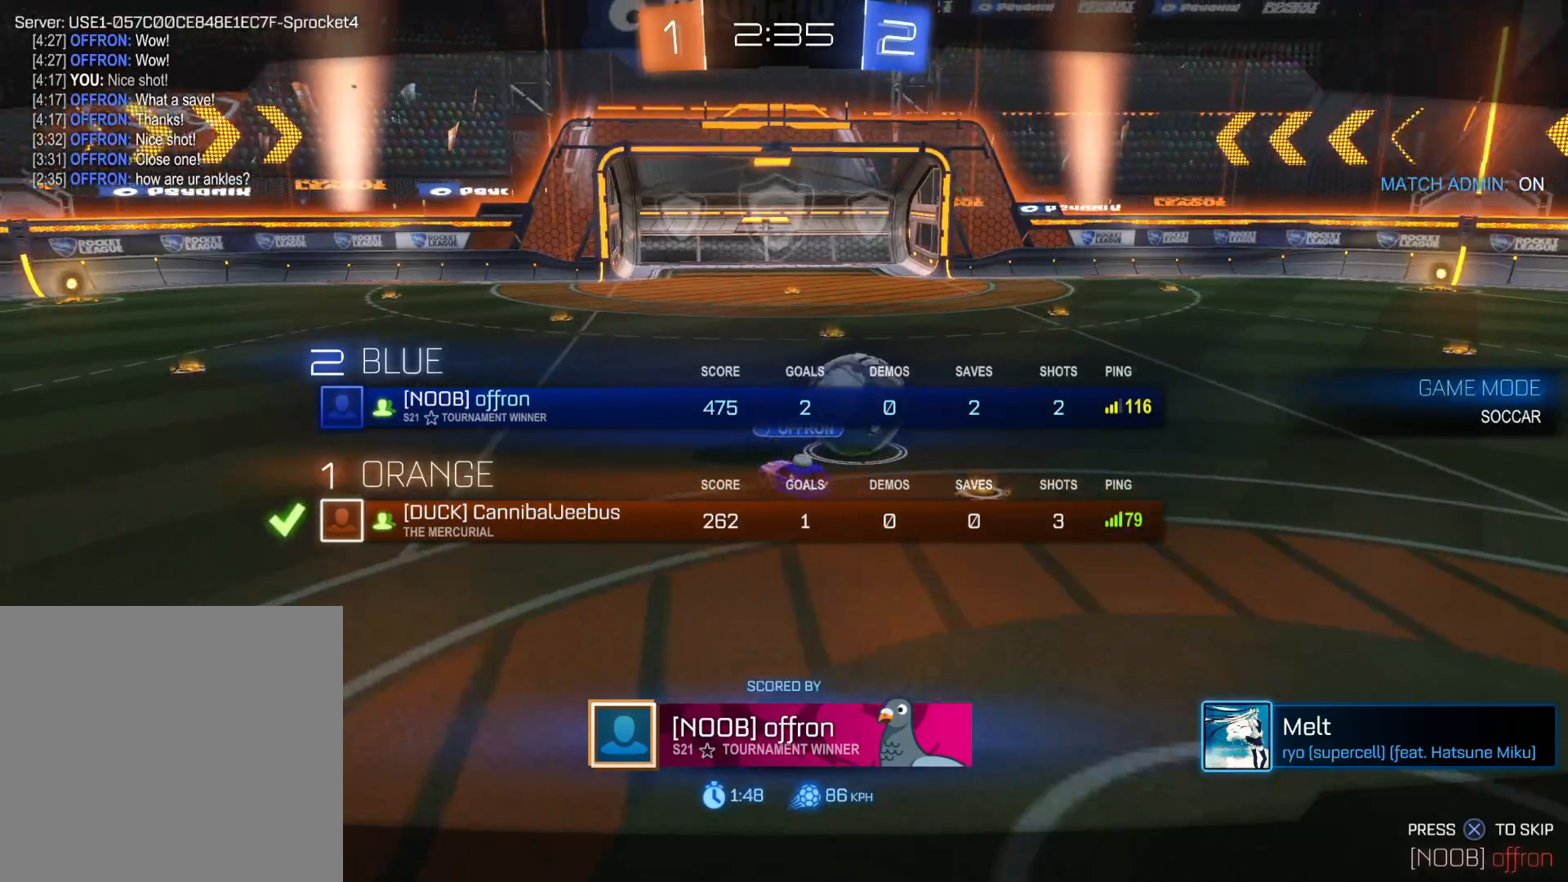
{"buttons": [], "left_stick": "center", "right_stick": "center", "events": [[83, "SQUARE", "up"]]}
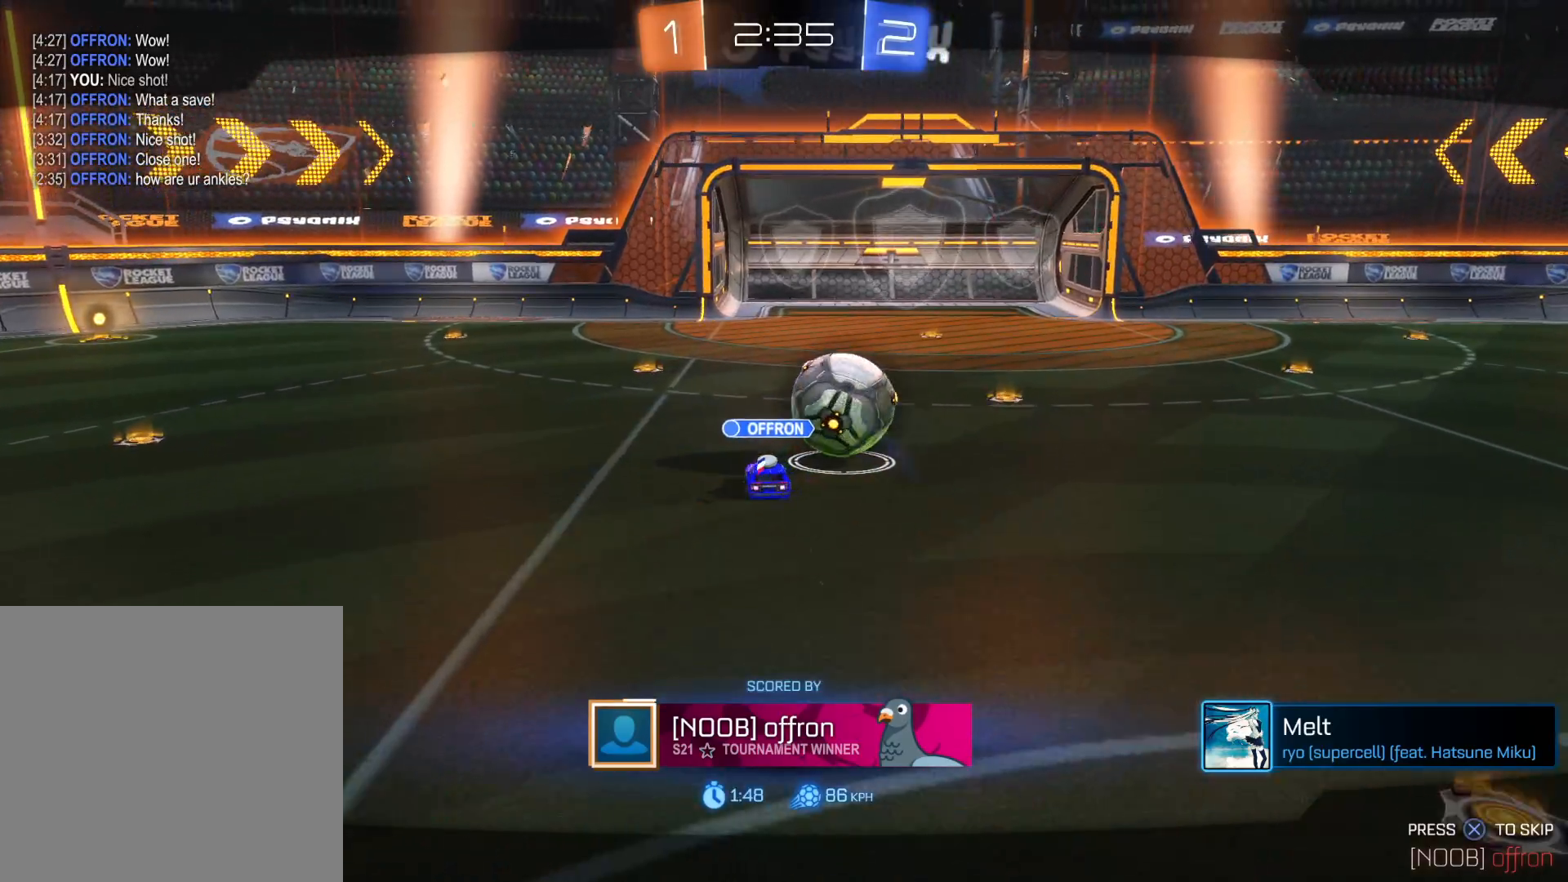
{"buttons": [], "left_stick": "center", "right_stick": "center", "events": []}
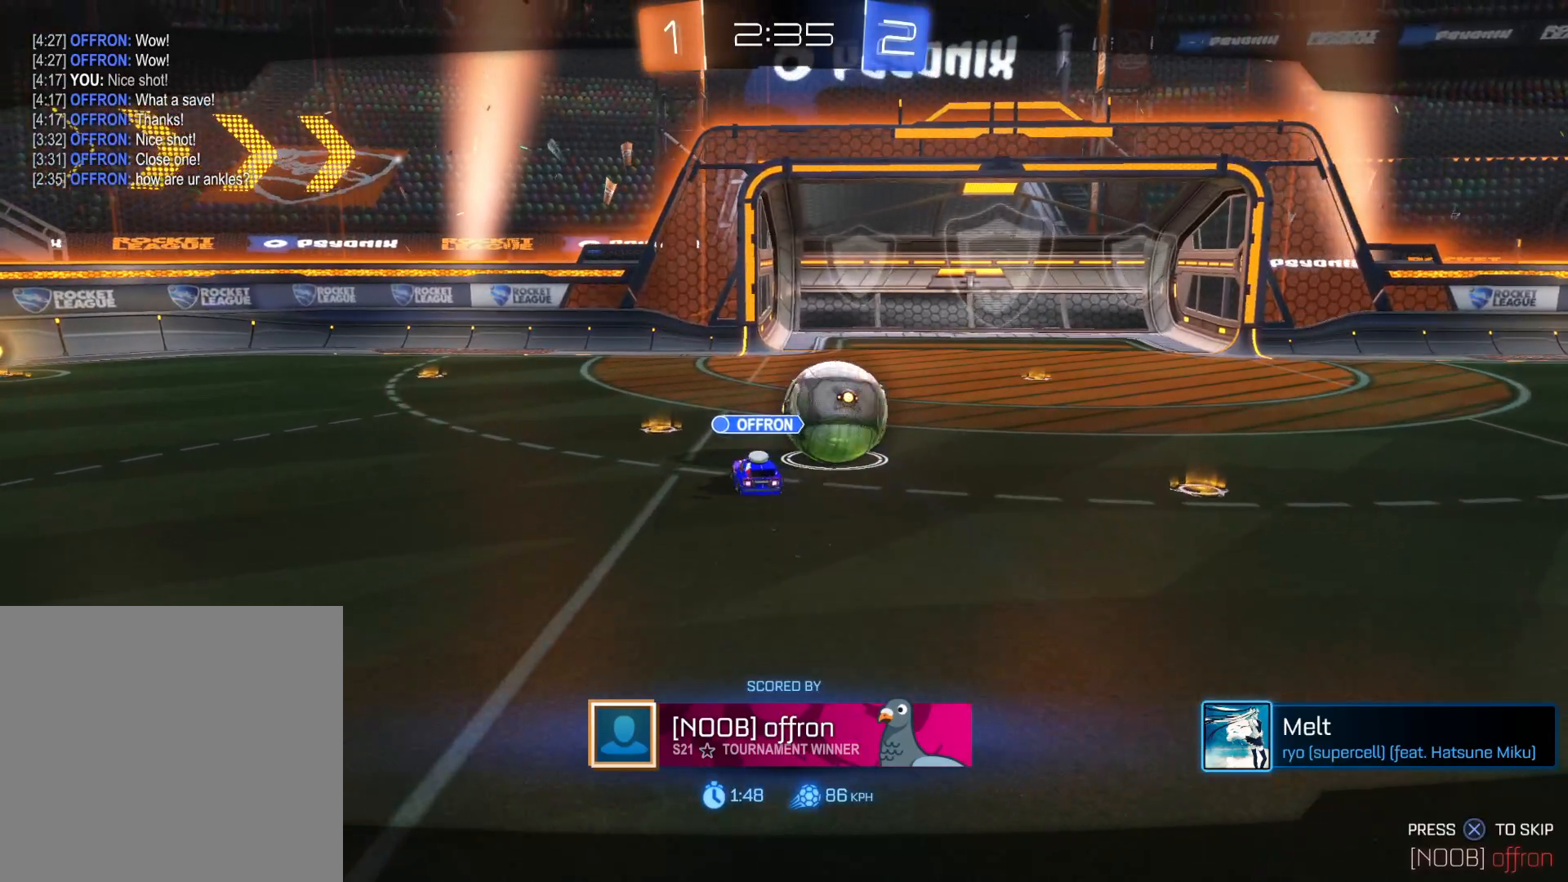
{"buttons": [], "left_stick": "center", "right_stick": "center", "events": []}
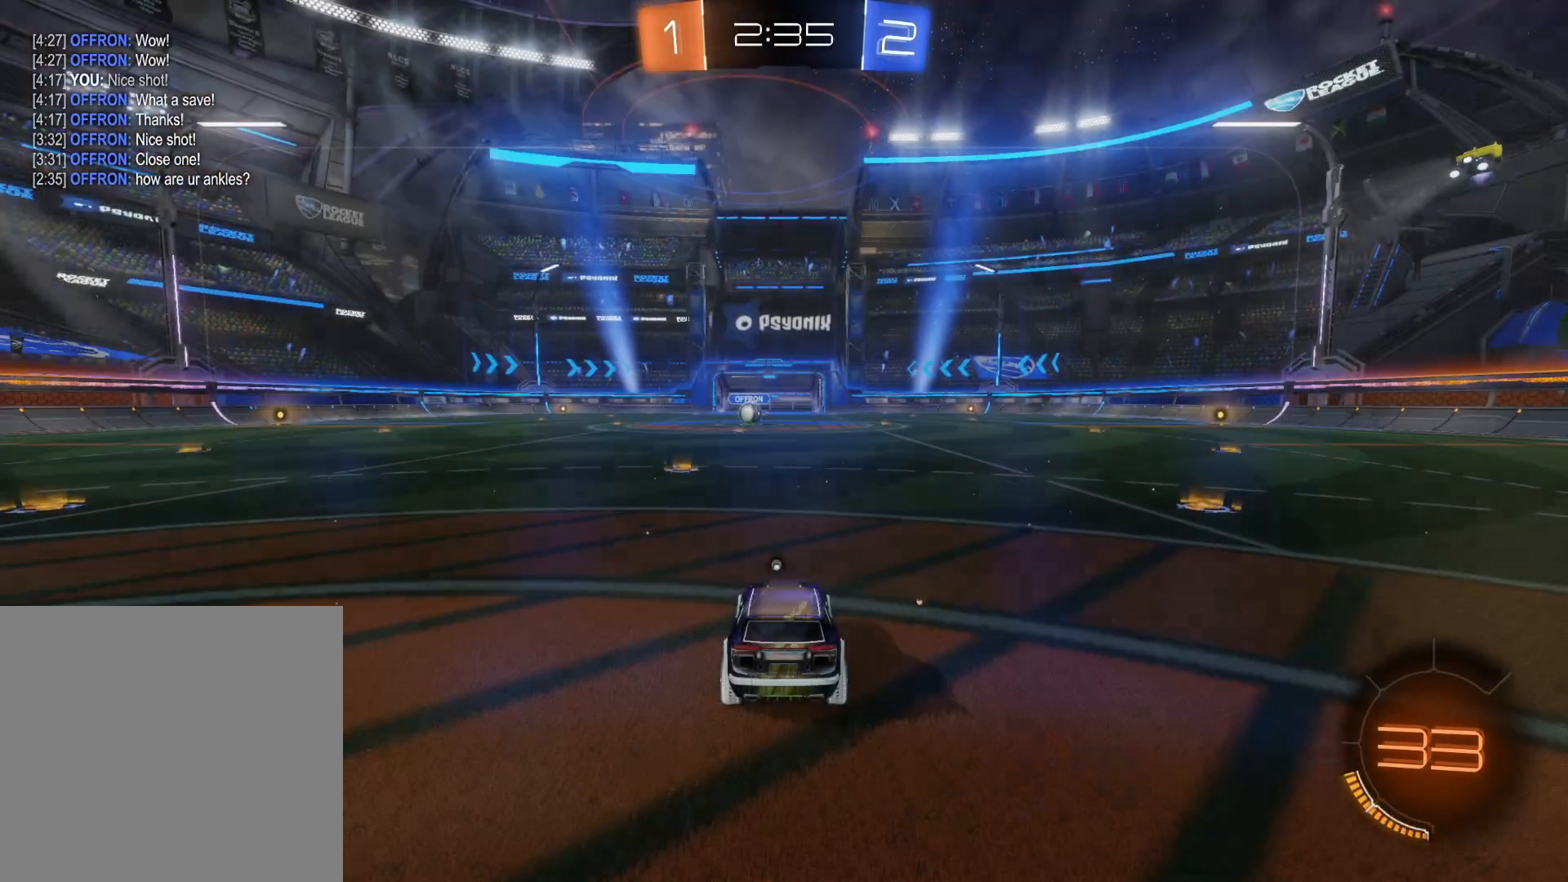
{"buttons": ["TRIANGLE", "R2"], "left_stick": "center", "right_stick": "center", "events": [[116, "R2", "down"], [283, "TRIANGLE", "down"], [400, "TRIANGLE", "up"], [466, "TRIANGLE", "down"]]}
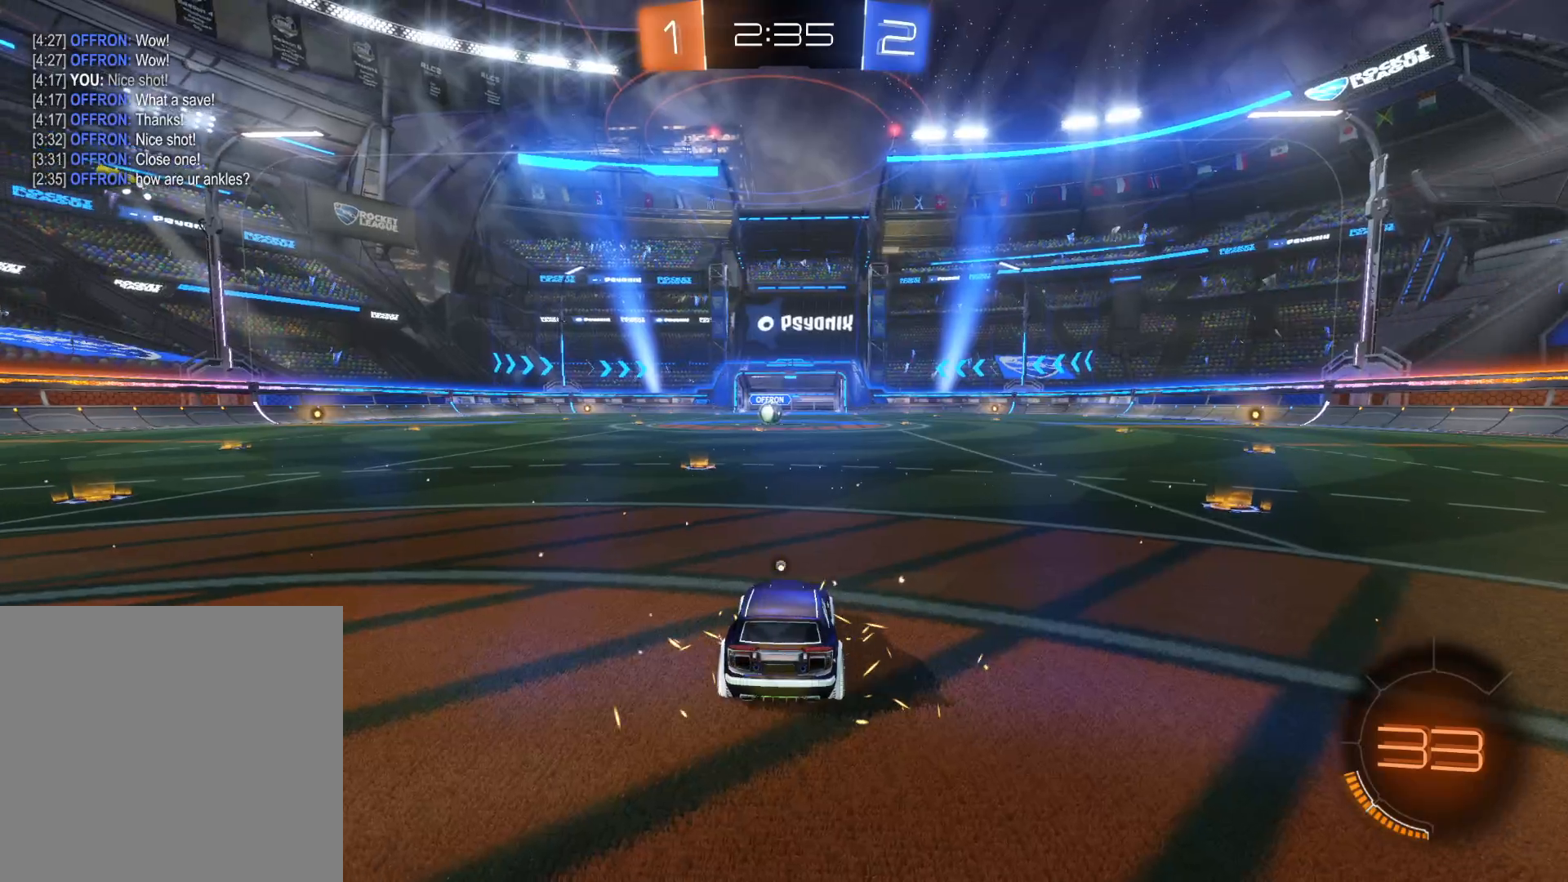
{"buttons": ["SQUARE", "R2"], "left_stick": "center", "right_stick": "center", "events": [[100, "TRIANGLE", "up"], [233, "SQUARE", "down"]]}
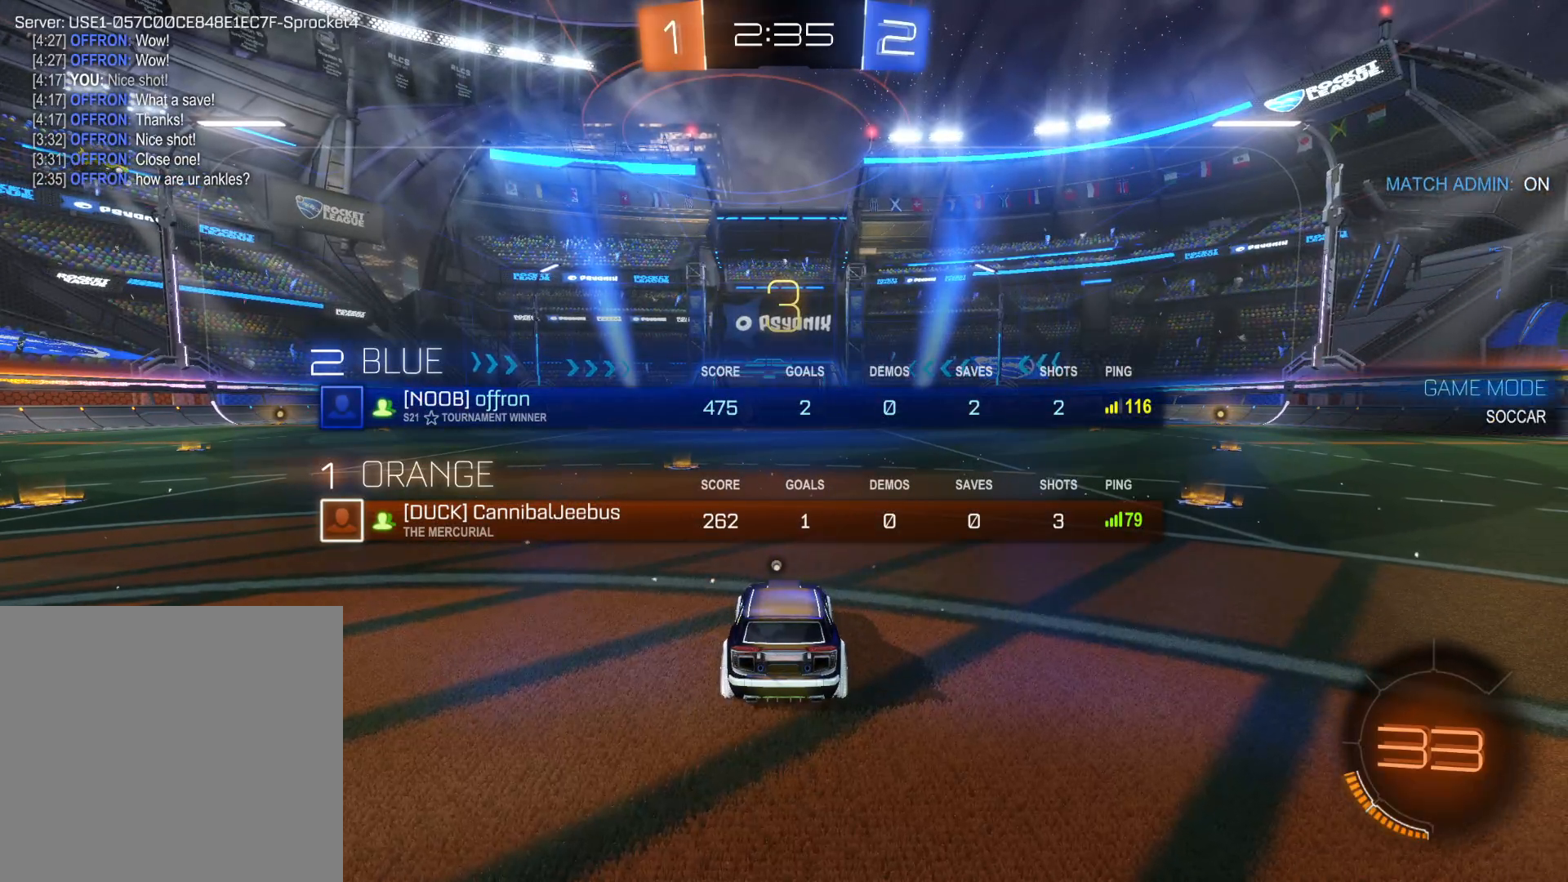
{"buttons": ["TRIANGLE", "R2"], "left_stick": "center", "right_stick": "center", "events": [[283, "SQUARE", "up"], [400, "TRIANGLE", "down"]]}
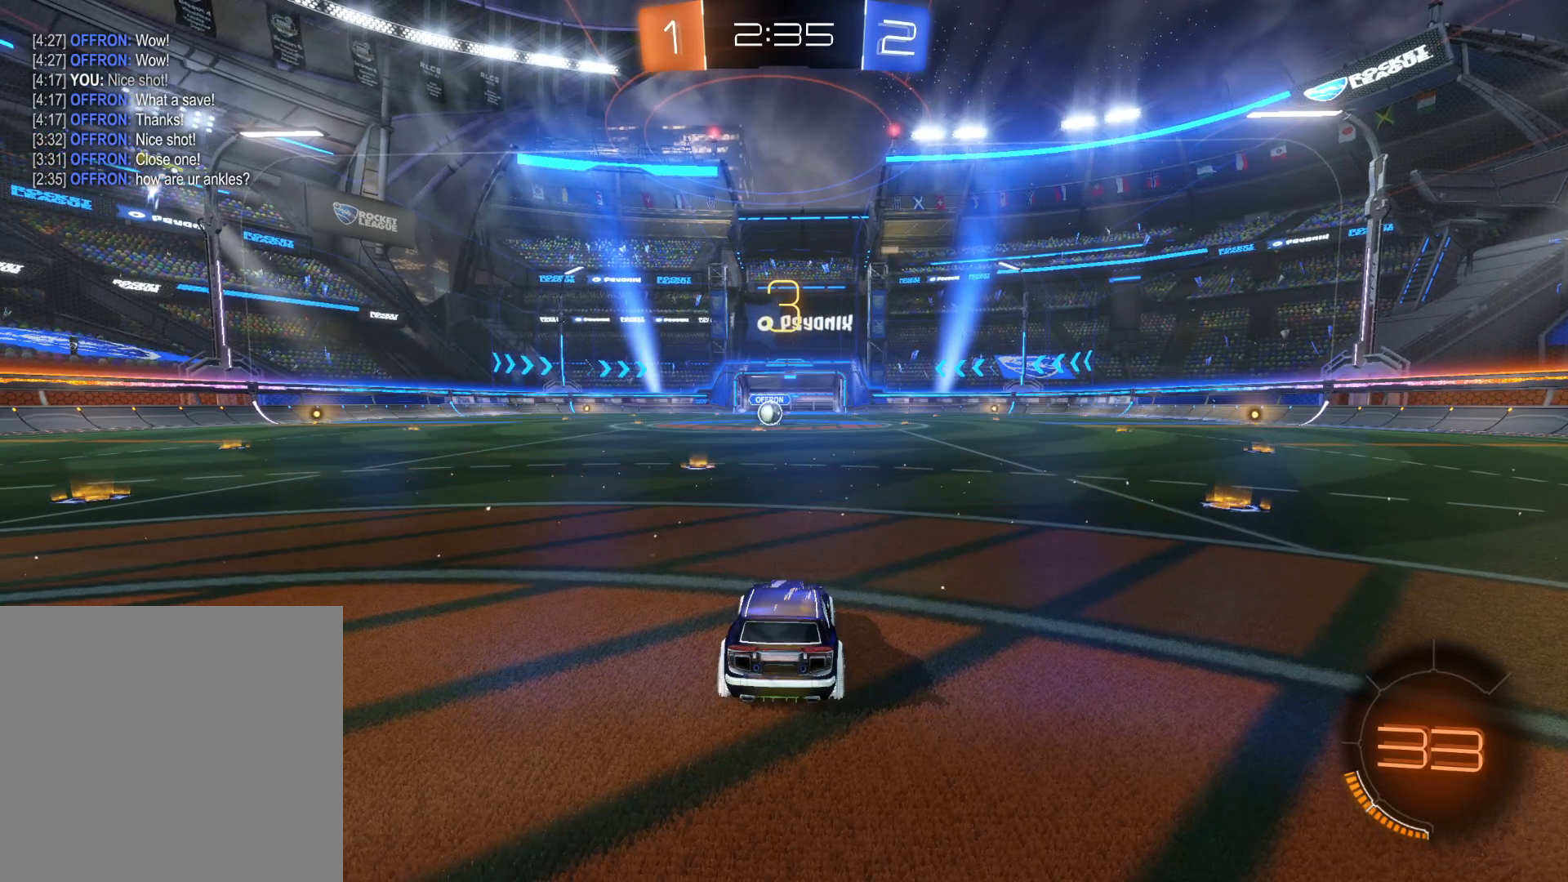
{"buttons": ["R2"], "left_stick": "center", "right_stick": "center", "events": [[16, "TRIANGLE", "up"], [233, "TRIANGLE", "down"], [383, "TRIANGLE", "up"]]}
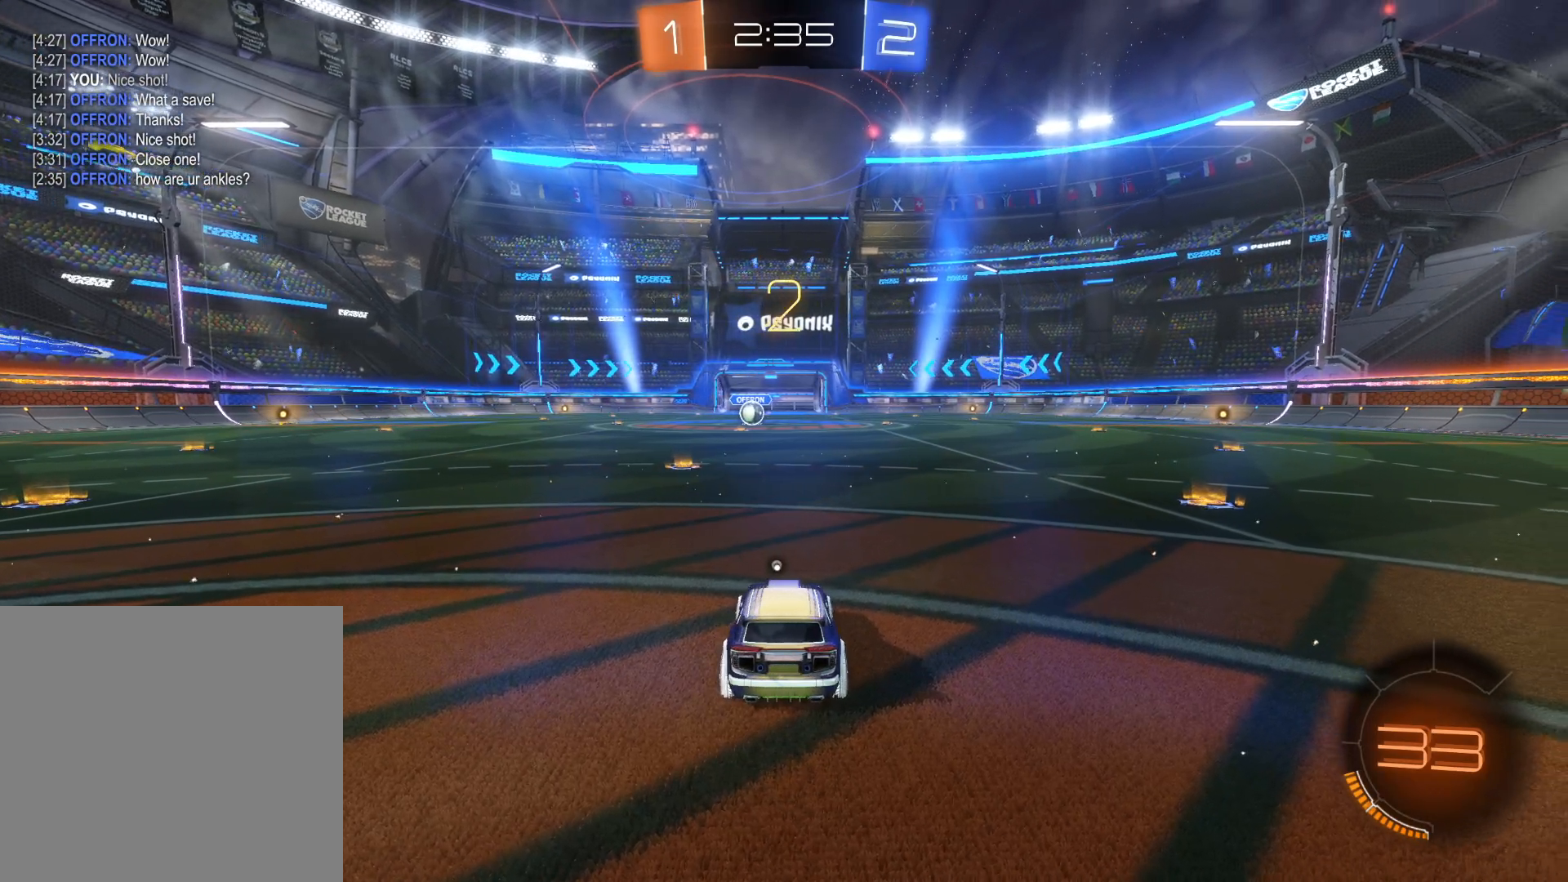
{"buttons": ["R2"], "left_stick": "center", "right_stick": "center", "events": [[400, "TRIANGLE", "down"], [500, "TRIANGLE", "up"]]}
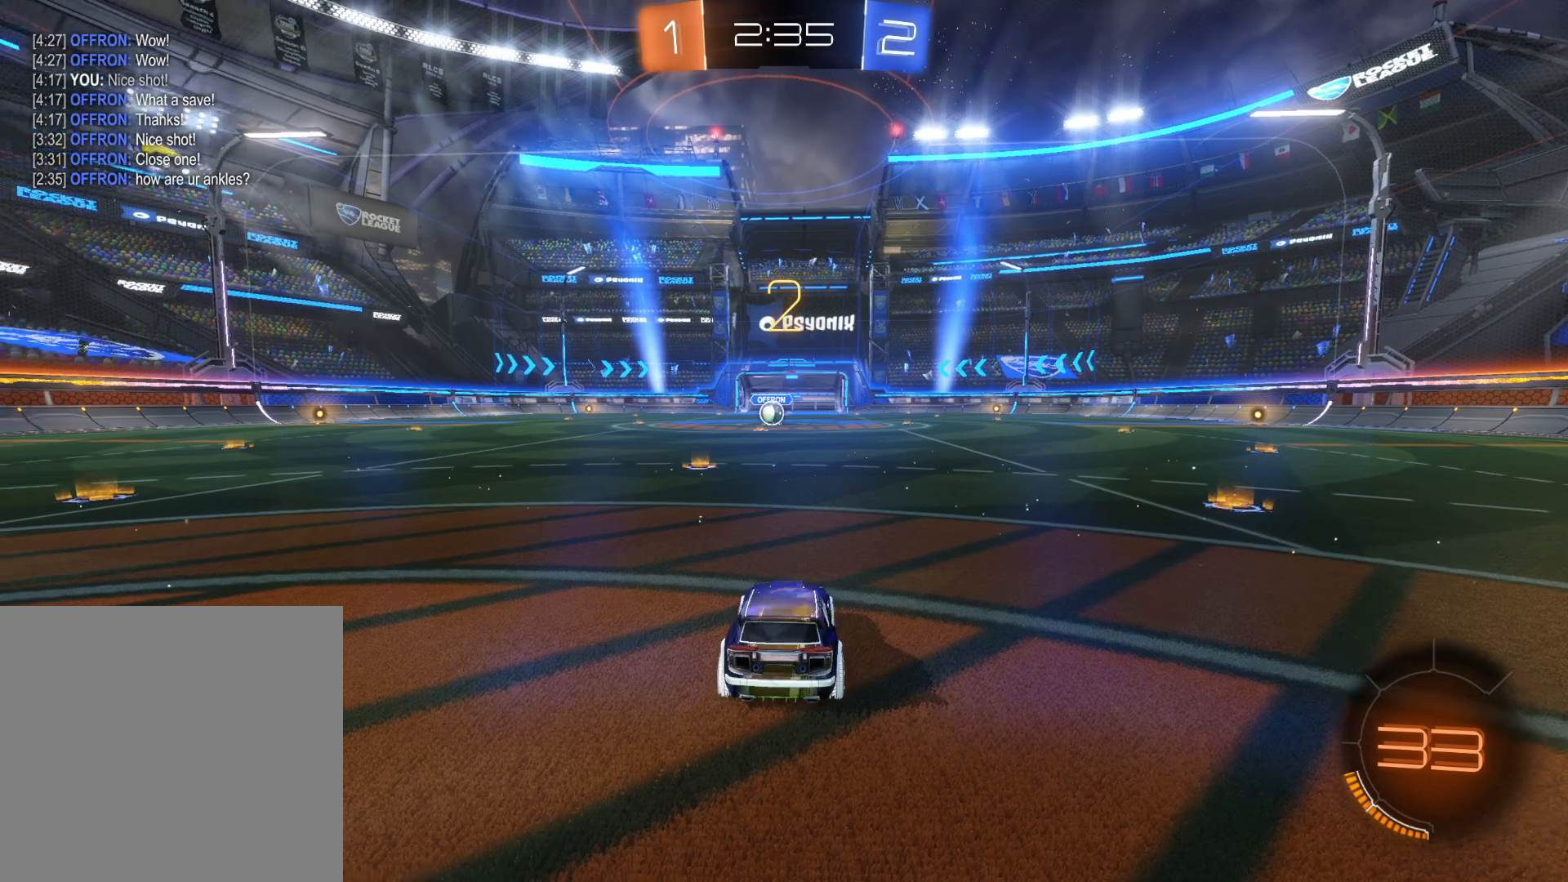
{"buttons": ["CIRCLE", "R2"], "left_stick": "center", "right_stick": "center", "events": [[150, "left_stick", "left"], [316, "CIRCLE", "down"], [400, "left_stick", "center"]]}
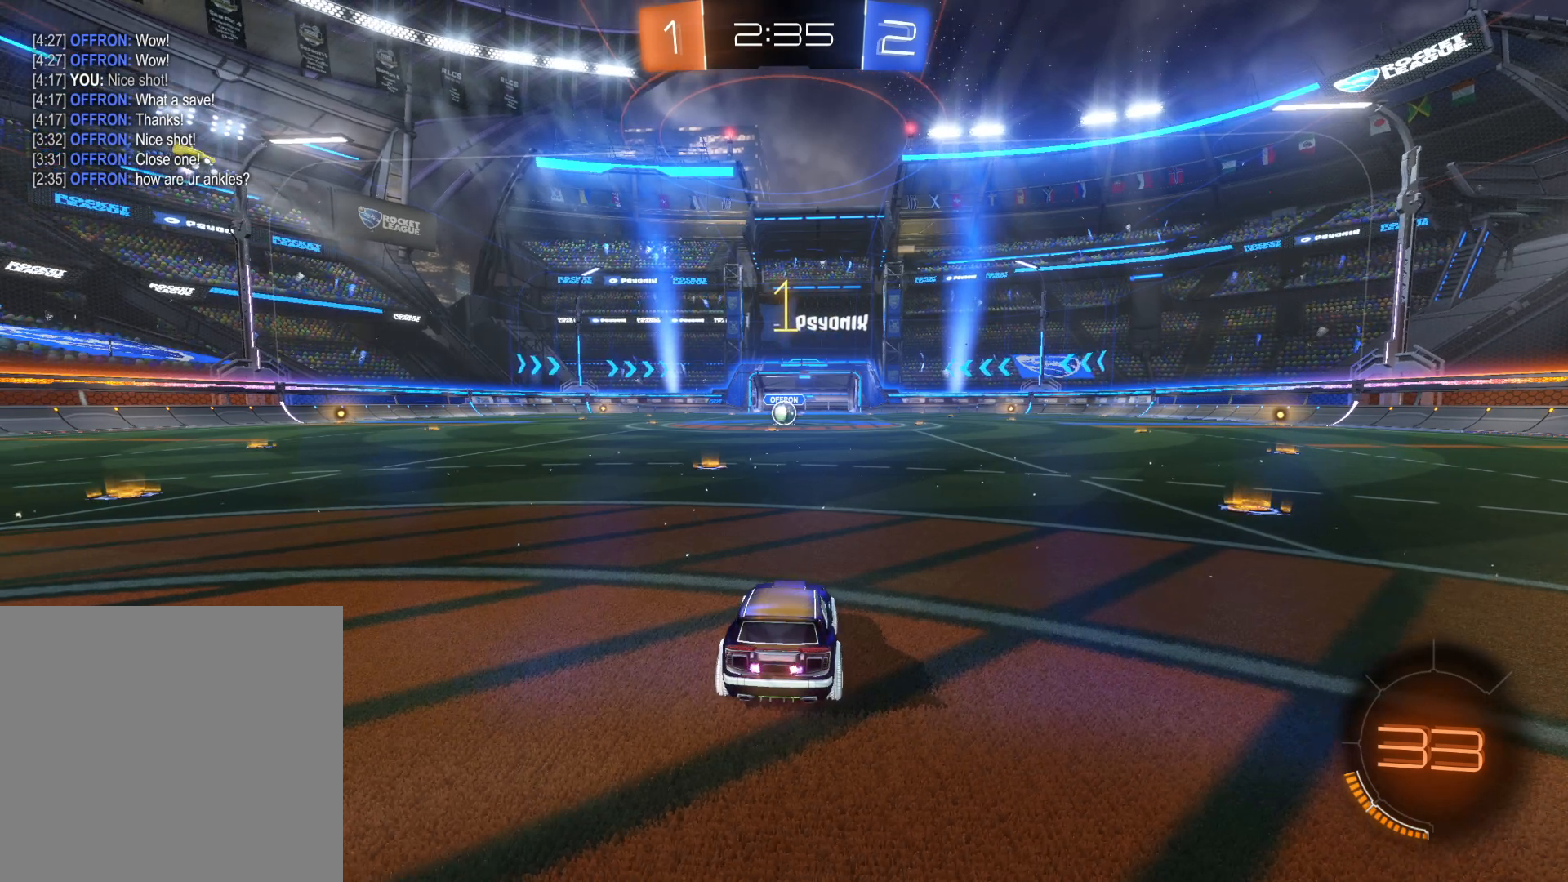
{"buttons": ["CIRCLE", "R2"], "left_stick": "center", "right_stick": "center", "events": []}
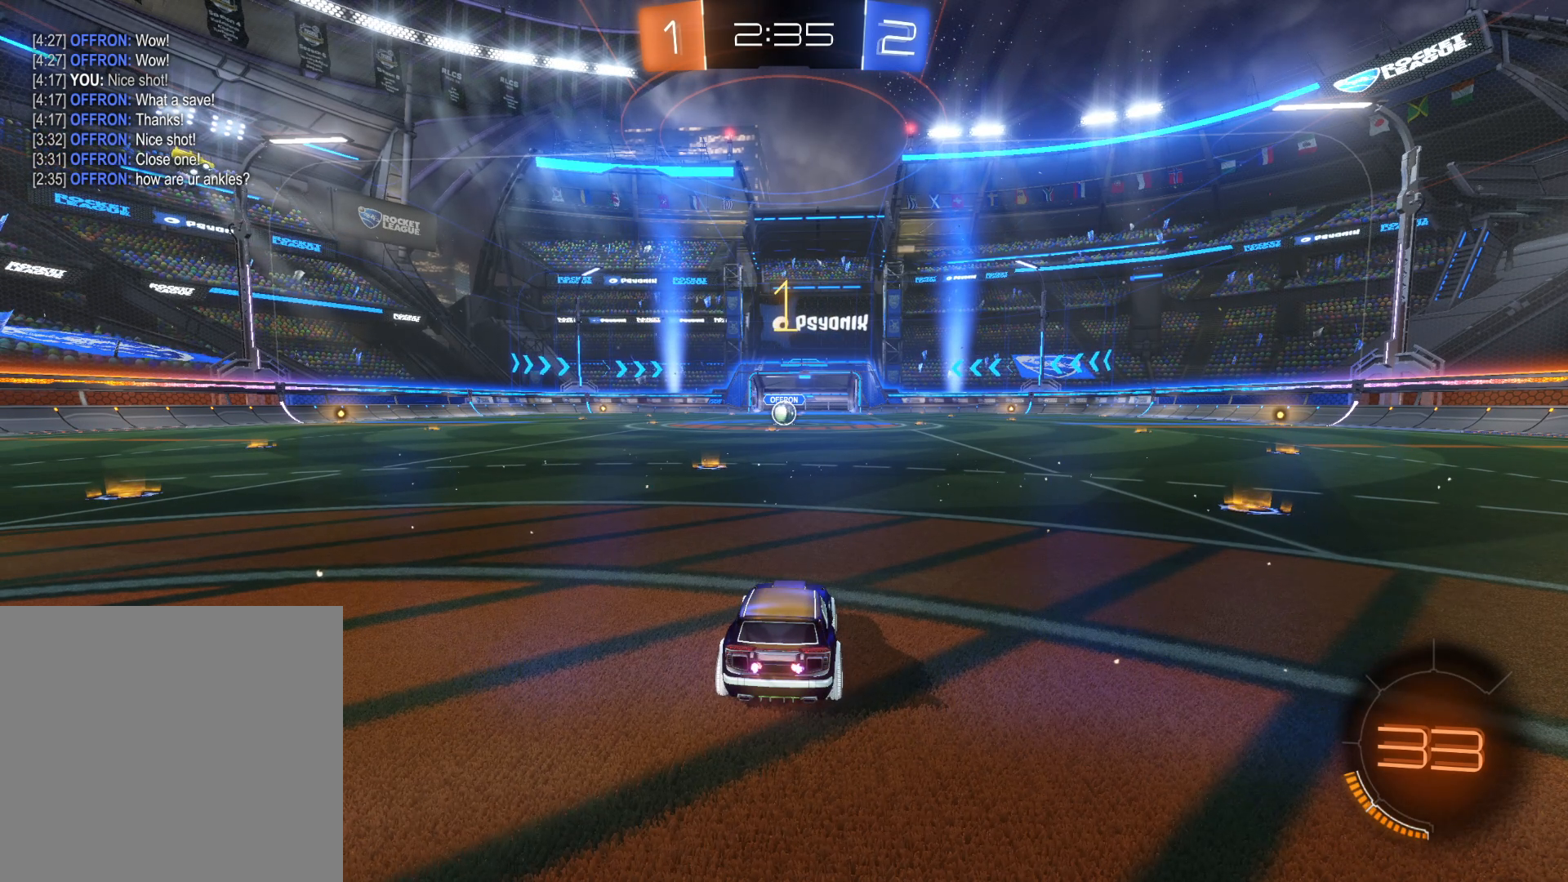
{"buttons": ["CIRCLE", "R2"], "left_stick": "center", "right_stick": "center", "events": [[16, "left_stick", "left"], [183, "left_stick", "center"]]}
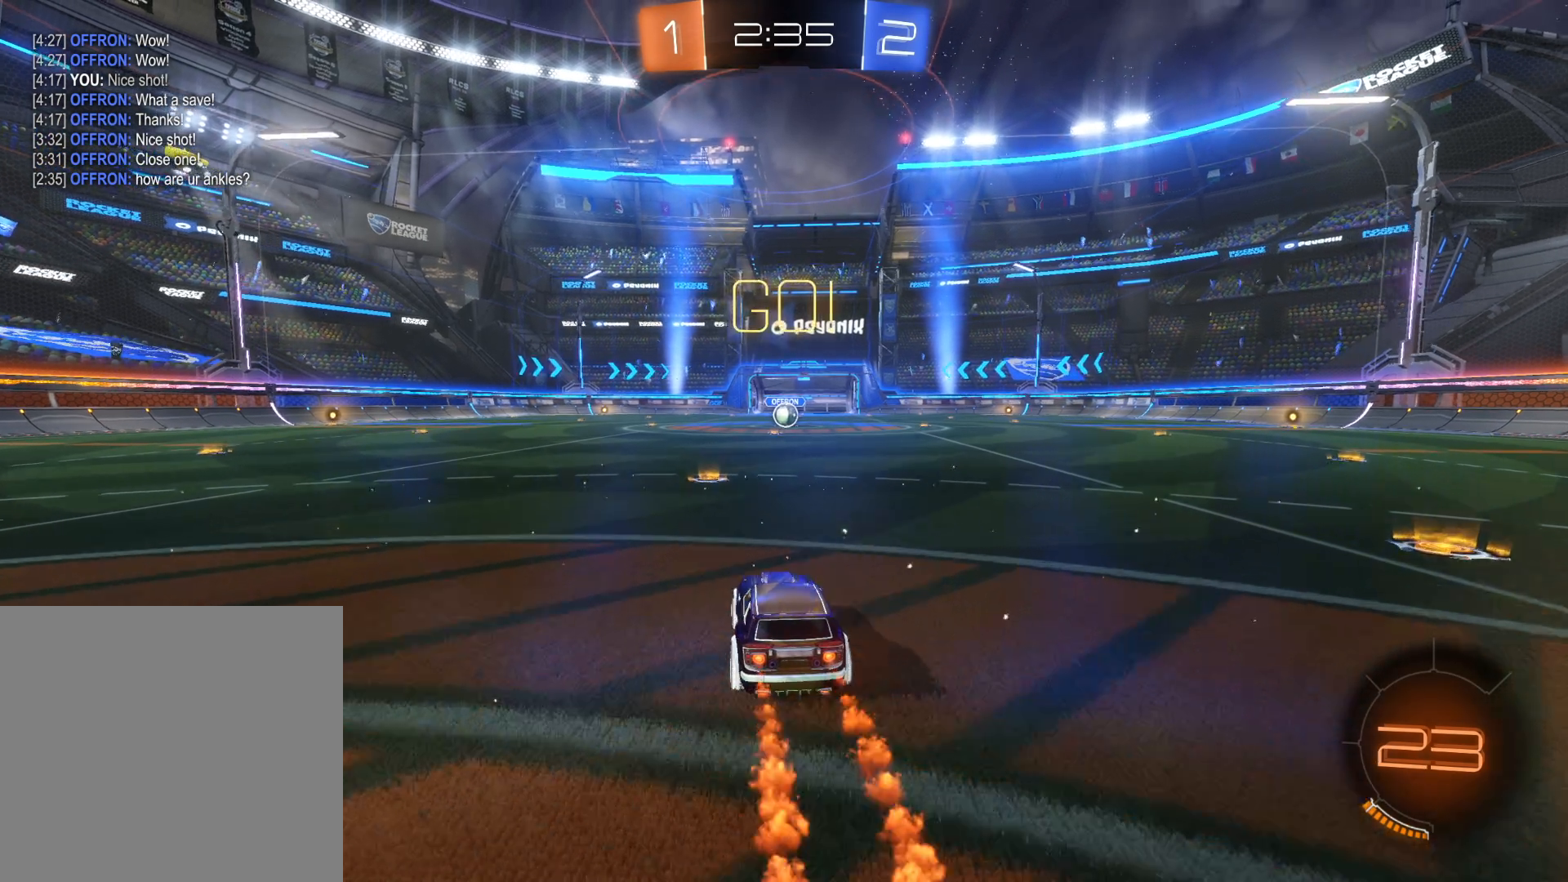
{"buttons": ["CIRCLE", "R2"], "left_stick": "center", "right_stick": "center", "events": []}
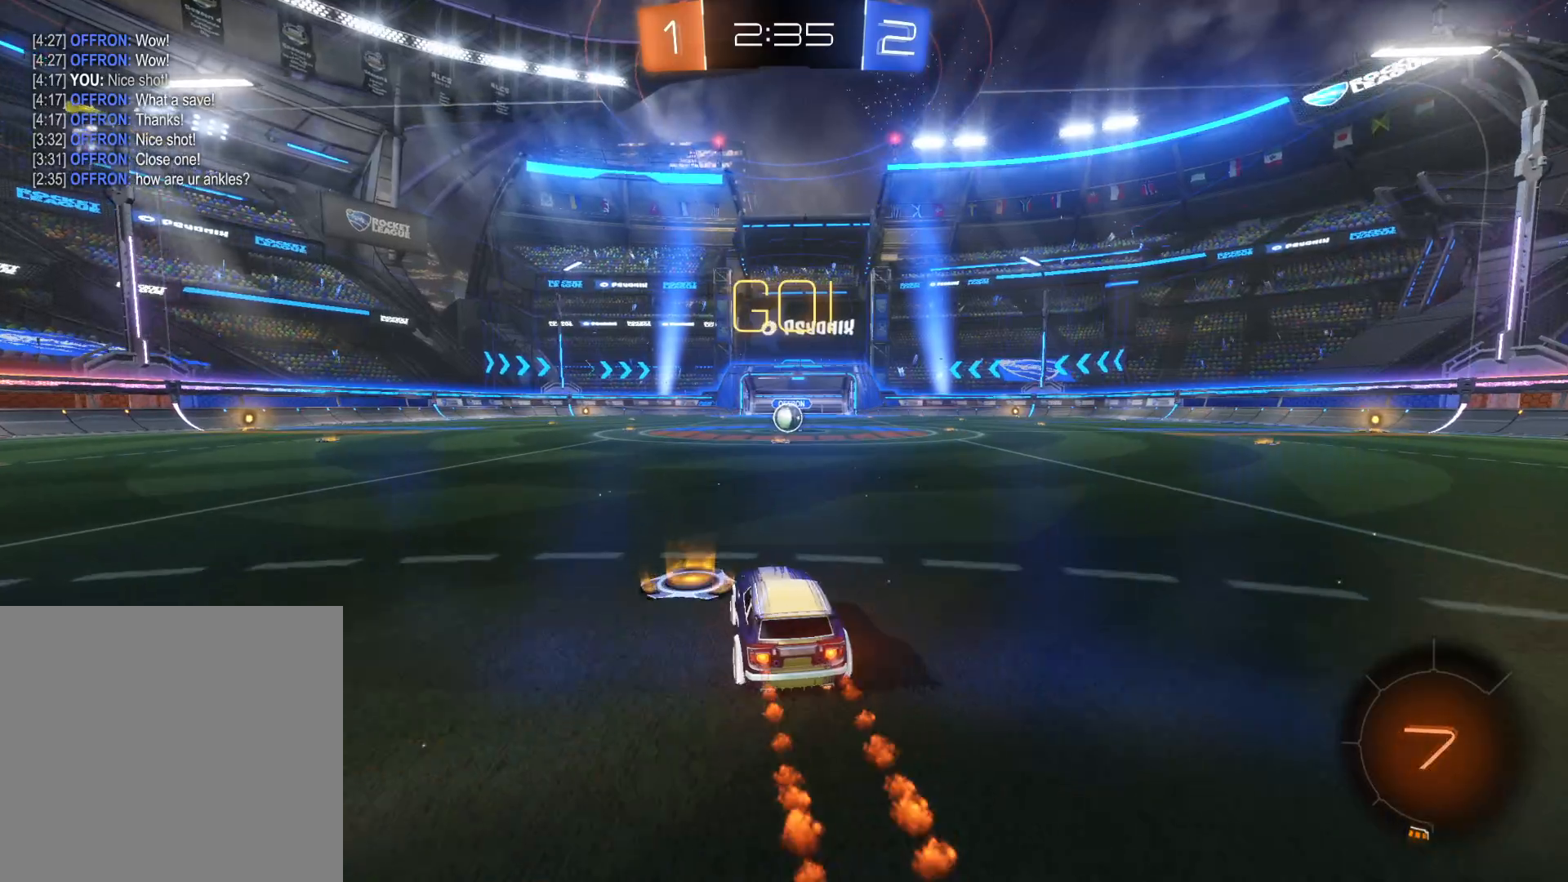
{"buttons": ["CIRCLE", "R2"], "left_stick": "center", "right_stick": "center", "events": [[16, "left_stick", "right"], [100, "left_stick", "center"], [400, "left_stick", "right"], [483, "left_stick", "center"]]}
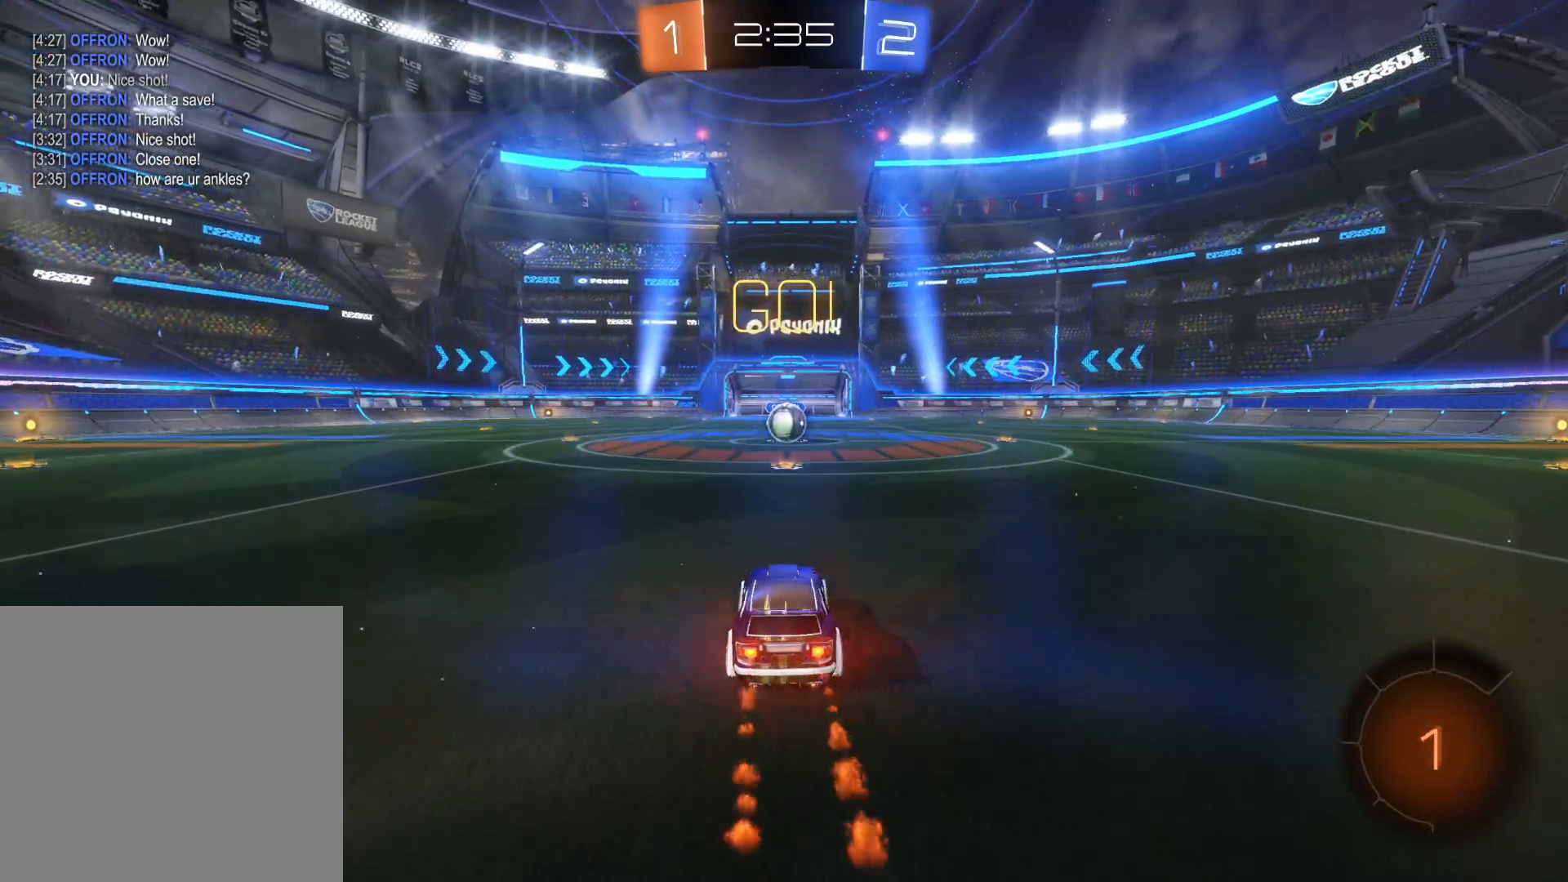
{"buttons": ["CIRCLE", "R2"], "left_stick": "center", "right_stick": "center", "events": []}
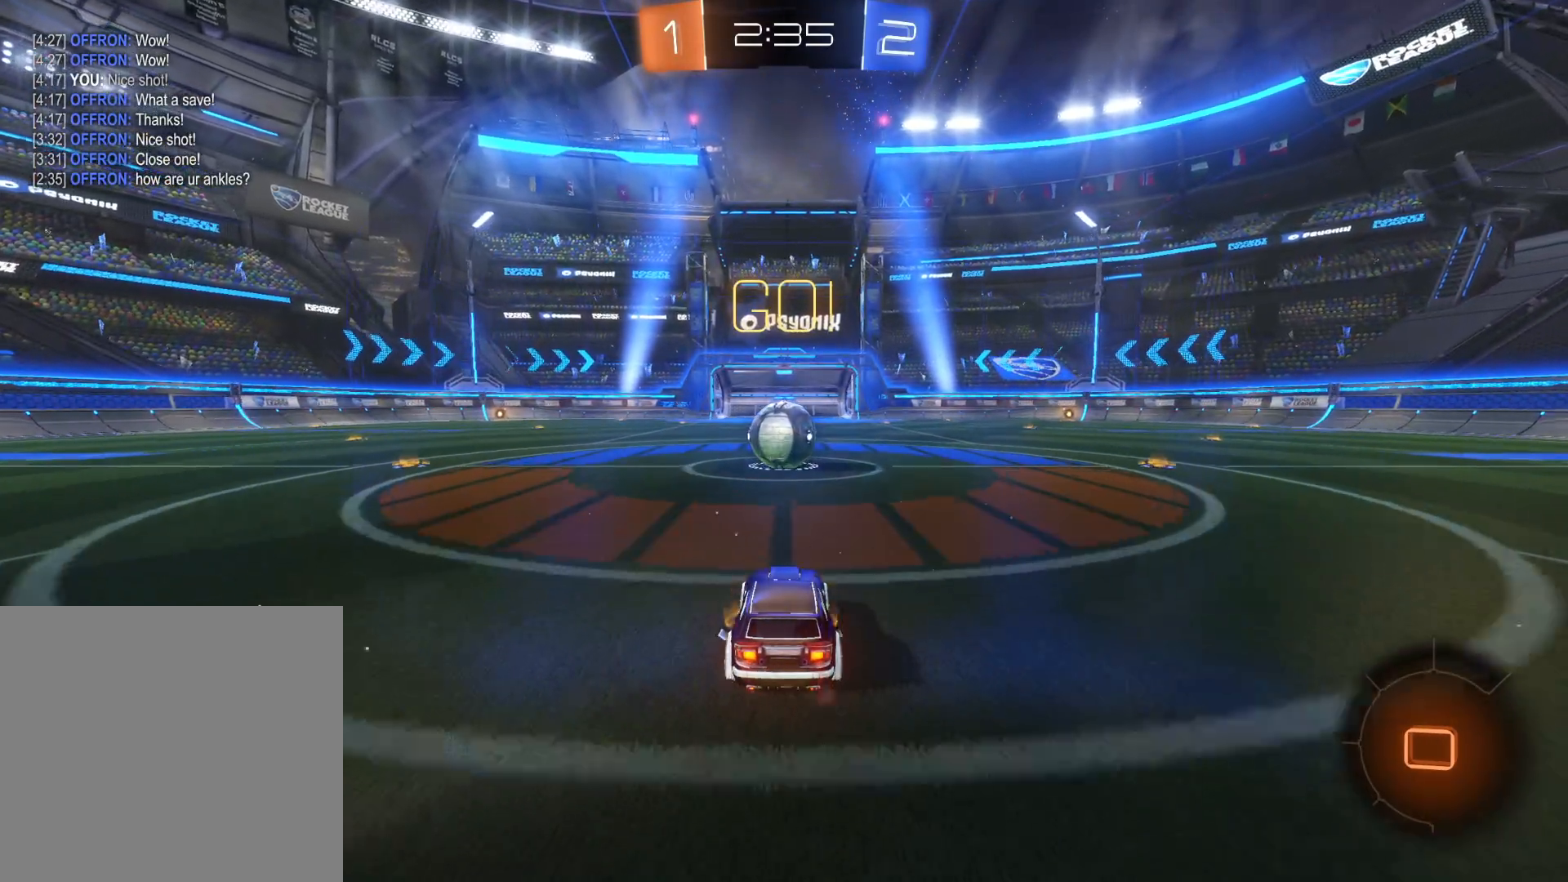
{"buttons": ["CROSS", "R2"], "left_stick": "left", "right_stick": "center", "events": [[50, "left_stick", "up-right"], [100, "CIRCLE", "up"], [166, "left_stick", "up"], [200, "CROSS", "down"], [266, "left_stick", "up-left"], [283, "CROSS", "up"], [350, "CROSS", "down"], [383, "left_stick", "left"], [433, "CROSS", "up"], [483, "CROSS", "down"]]}
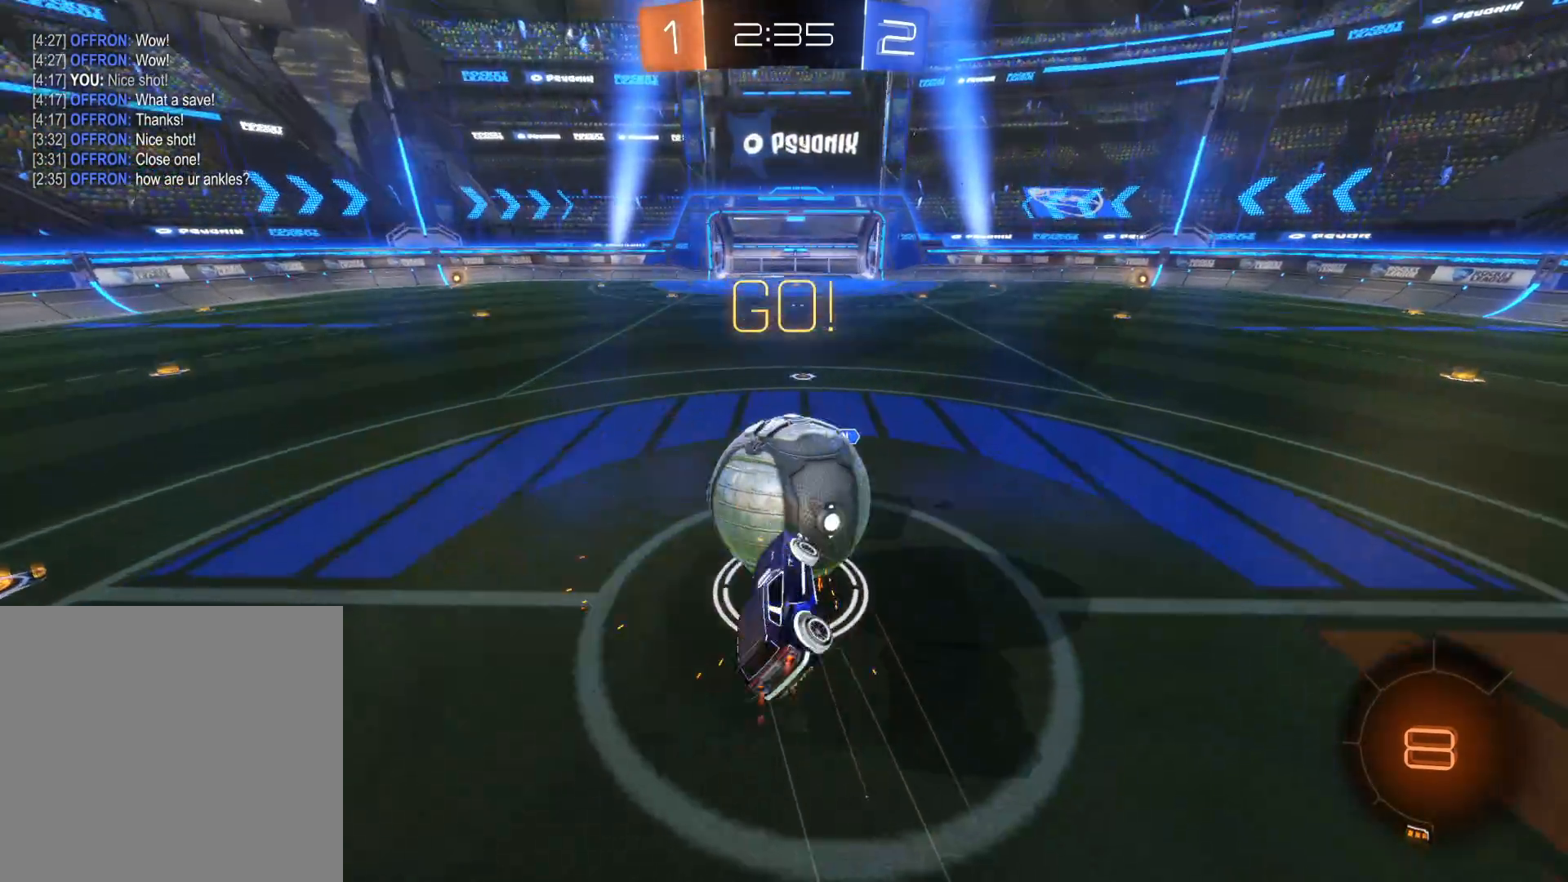
{"buttons": ["R2"], "left_stick": "left", "right_stick": "center", "events": [[133, "CROSS", "up"]]}
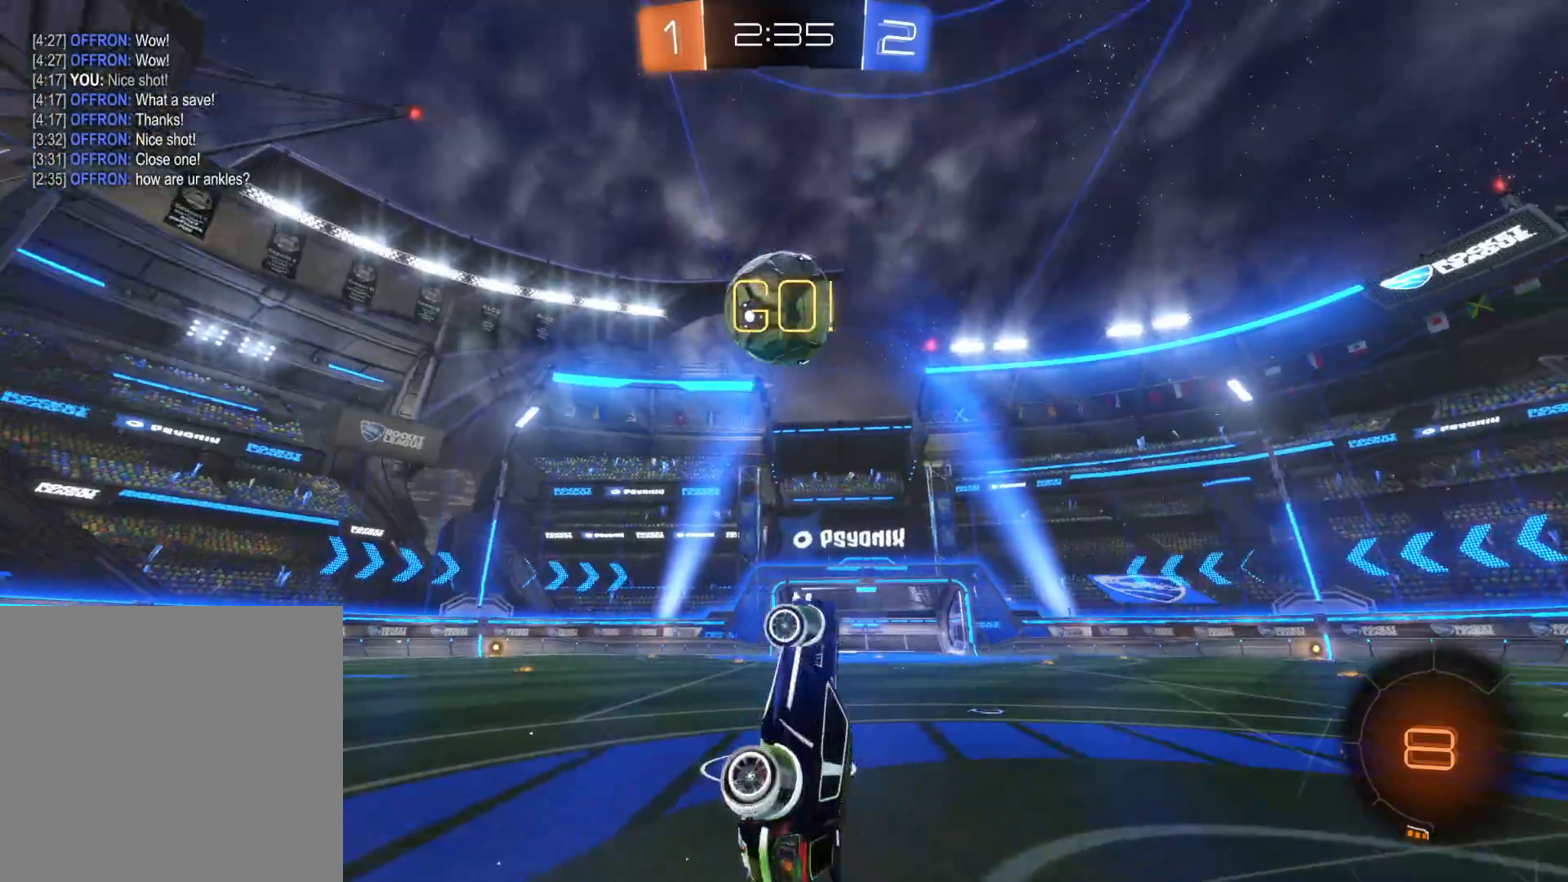
{"buttons": ["R2"], "left_stick": "left", "right_stick": "center", "events": [[33, "TRIANGLE", "down"], [216, "TRIANGLE", "up"]]}
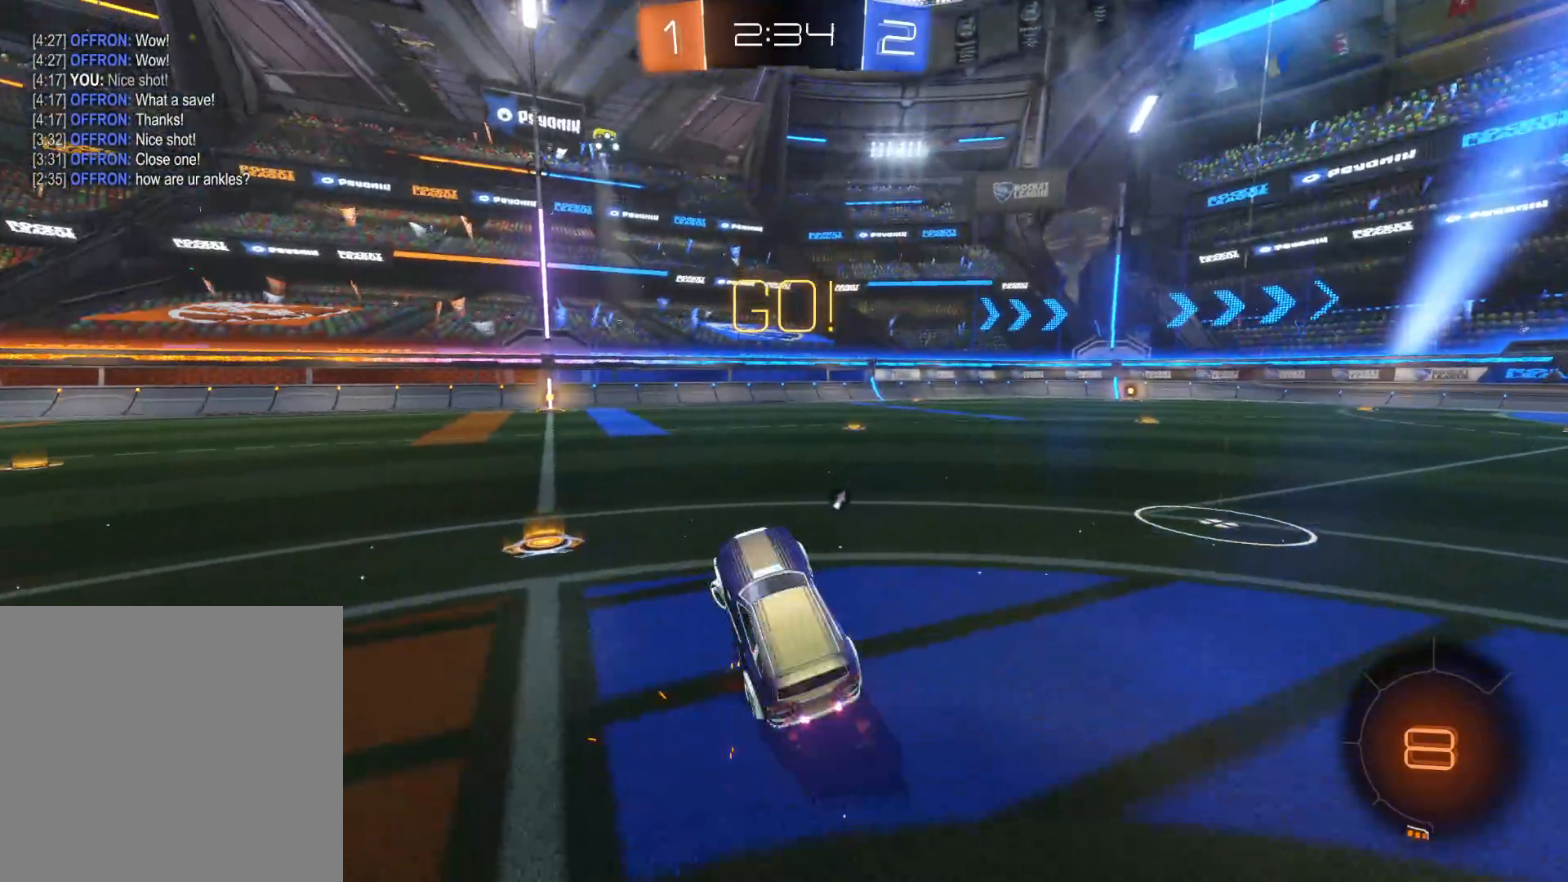
{"buttons": ["CIRCLE", "R2"], "left_stick": "up-right", "right_stick": "center", "events": [[100, "CIRCLE", "down"], [283, "left_stick", "up"], [333, "left_stick", "up-right"]]}
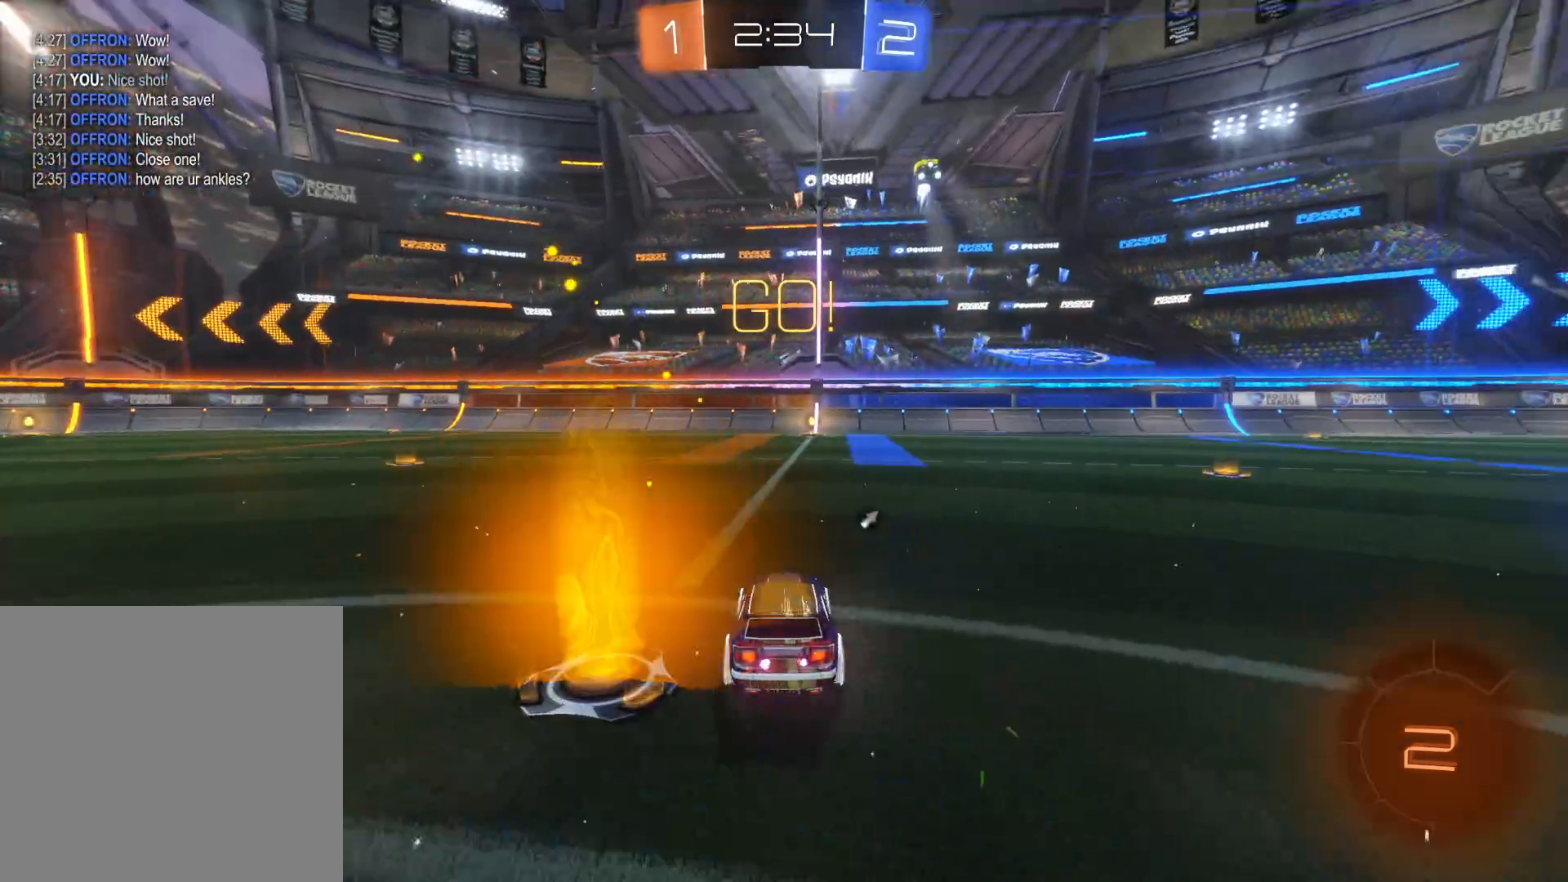
{"buttons": ["TRIANGLE", "R2"], "left_stick": "center", "right_stick": "center", "events": [[33, "left_stick", "up"], [50, "CIRCLE", "up"], [166, "CROSS", "down"], [200, "CROSS", "up"], [250, "CROSS", "down"], [350, "CROSS", "up"], [416, "TRIANGLE", "down"], [416, "left_stick", "center"]]}
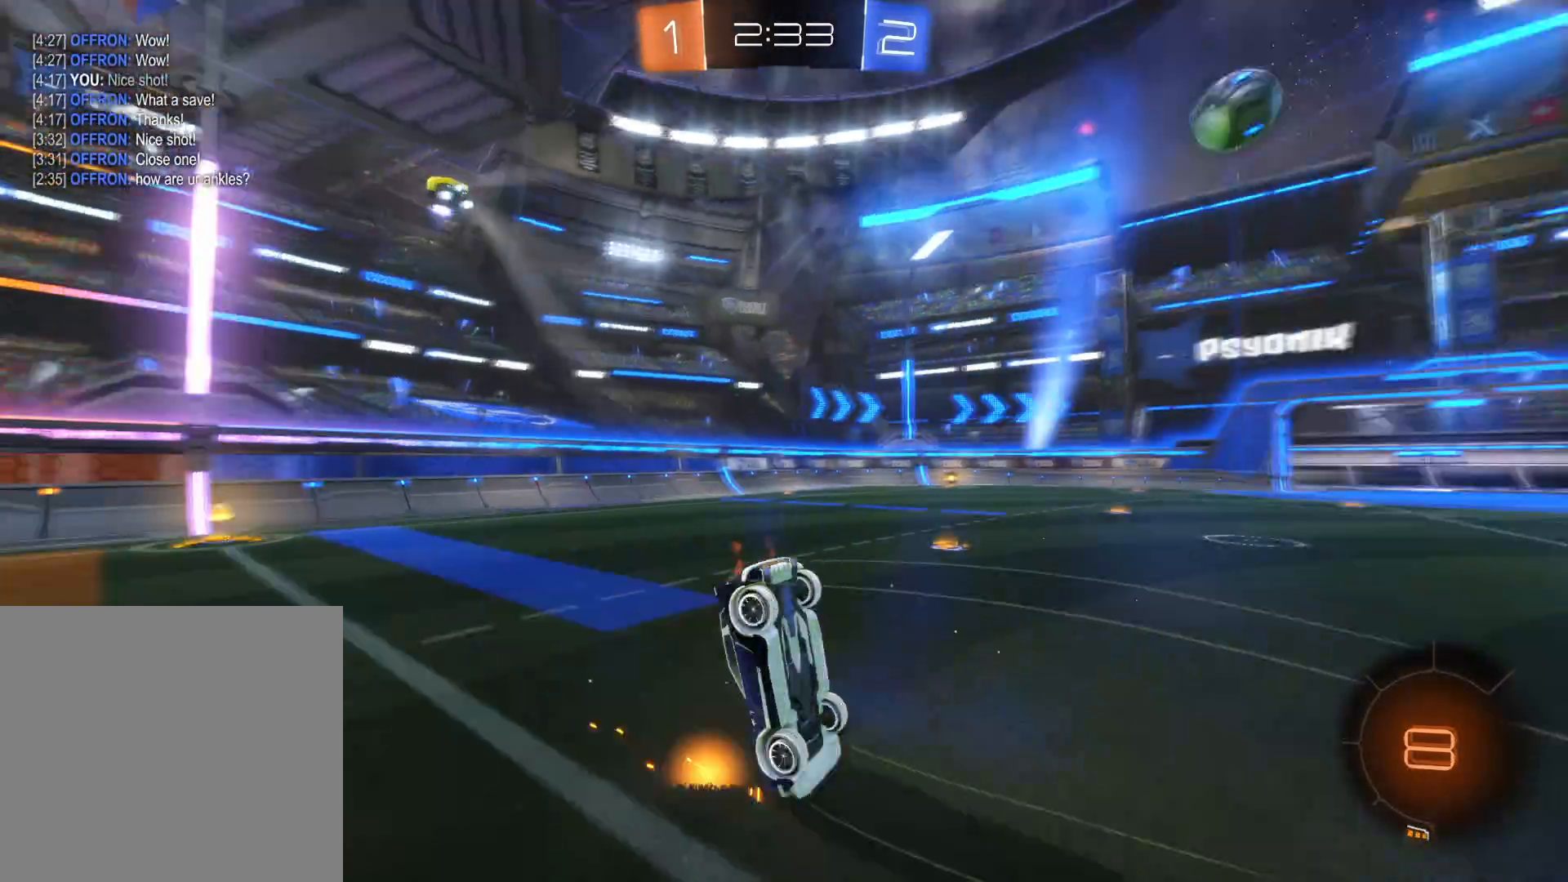
{"buttons": ["TRIANGLE", "R2"], "left_stick": "center", "right_stick": "center", "events": [[66, "TRIANGLE", "up"], [383, "TRIANGLE", "down"]]}
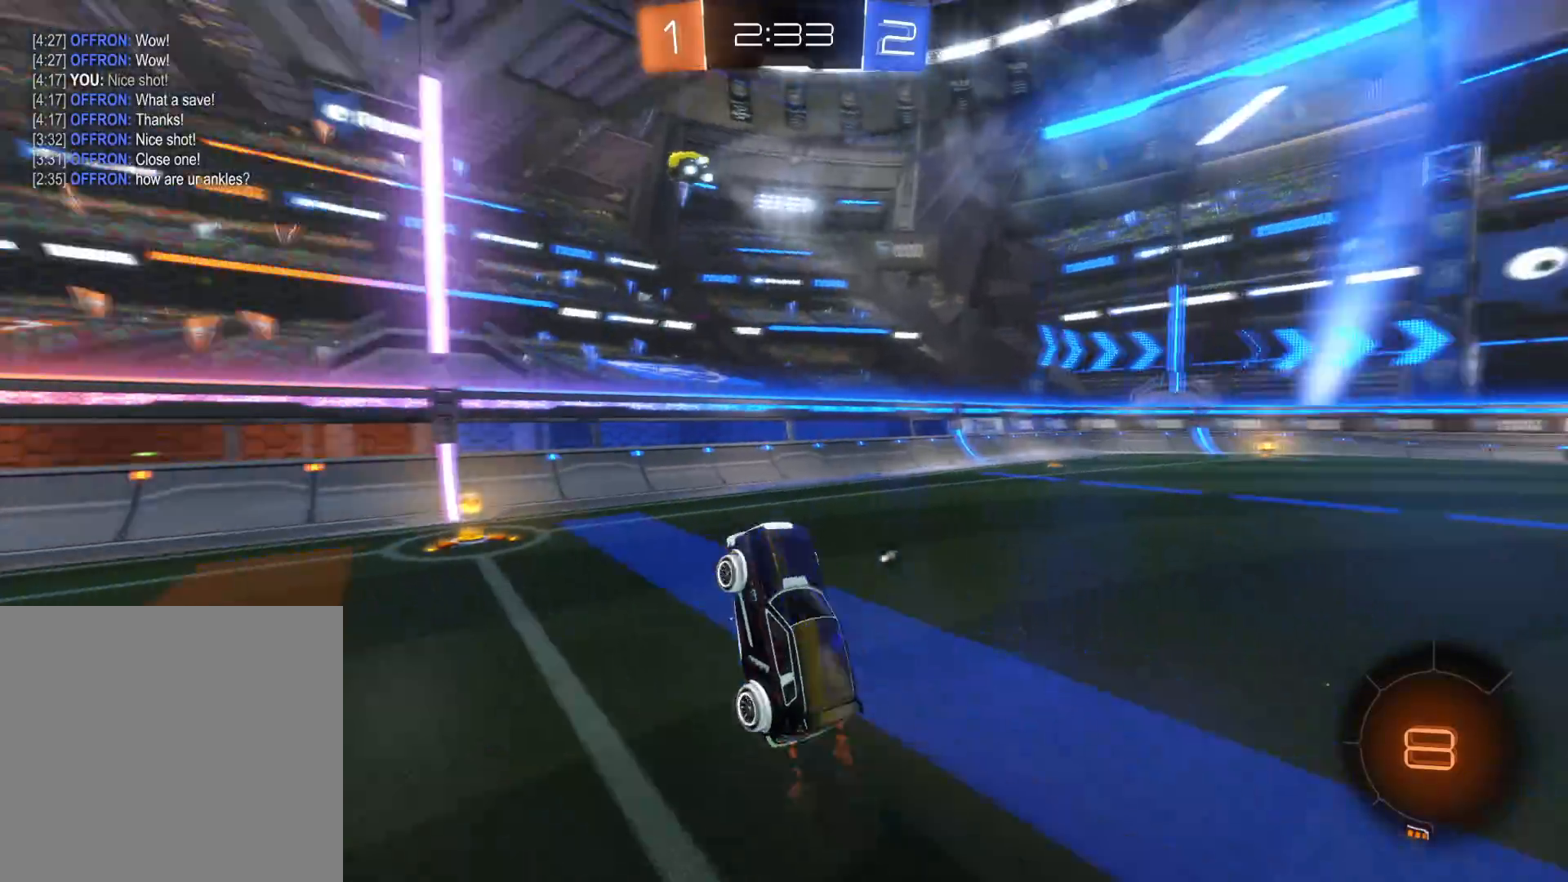
{"buttons": ["R2"], "left_stick": "right", "right_stick": "center", "events": [[16, "TRIANGLE", "up"], [83, "TRIANGLE", "down"], [216, "TRIANGLE", "up"], [366, "left_stick", "right"]]}
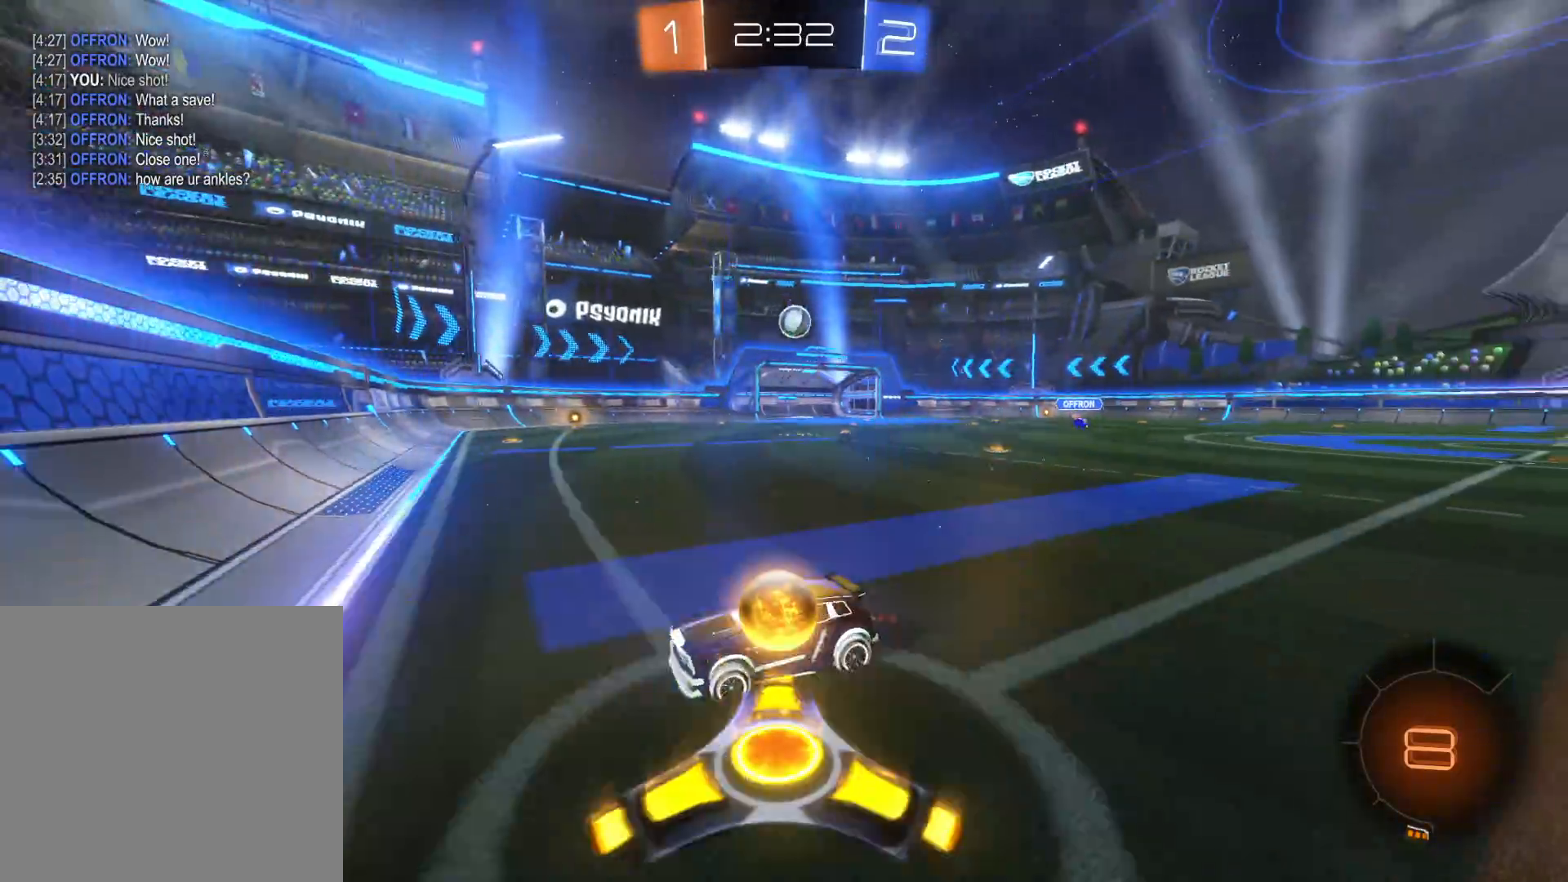
{"buttons": ["R2"], "left_stick": "right", "right_stick": "center", "events": []}
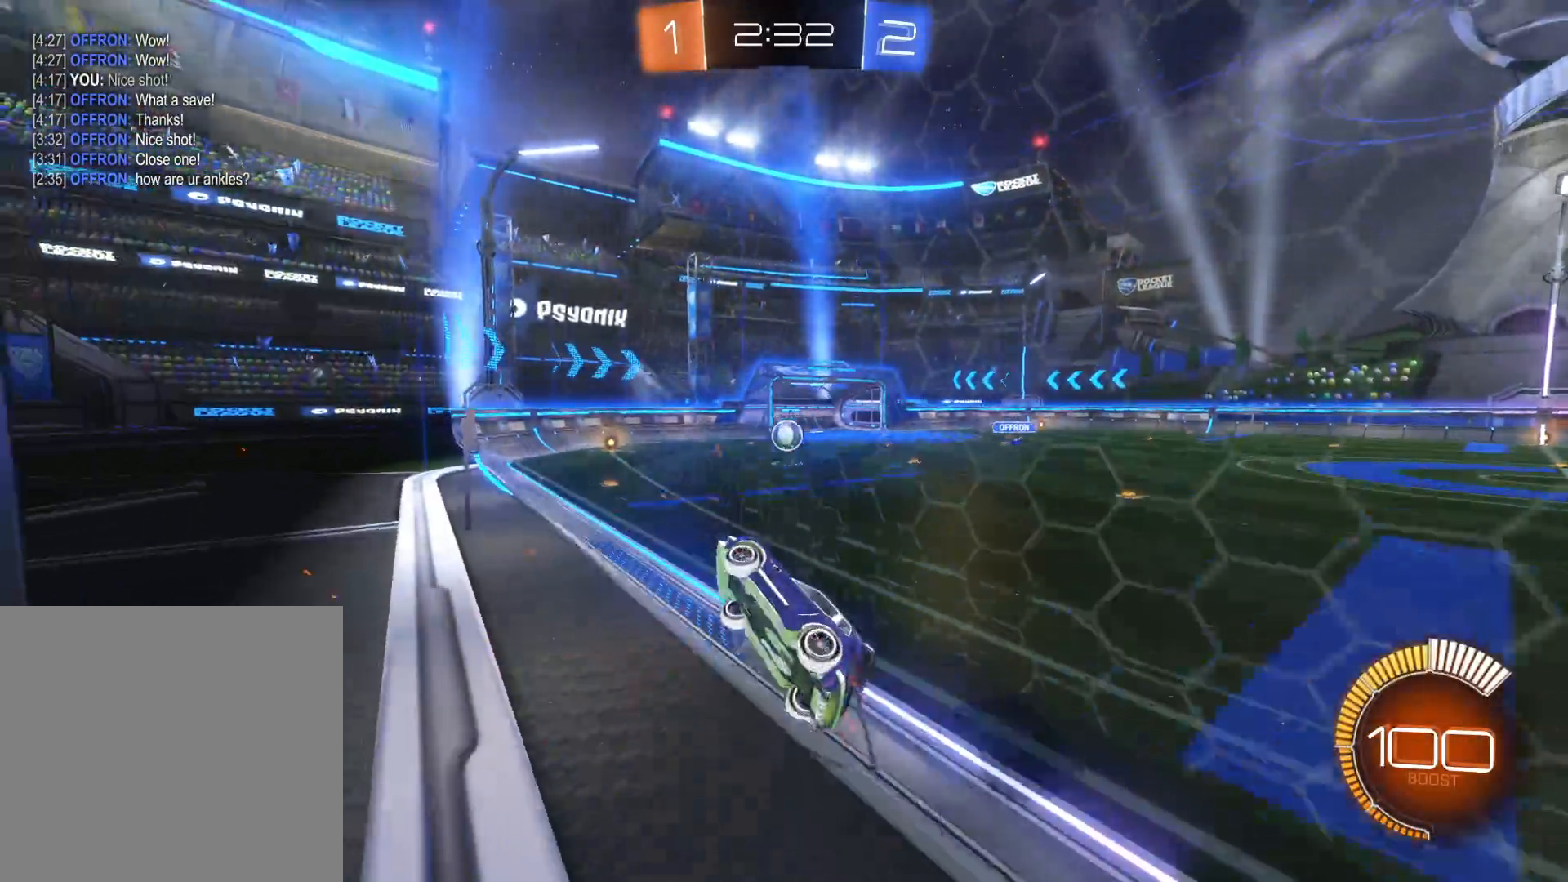
{"buttons": ["R2"], "left_stick": "center", "right_stick": "center", "events": [[250, "left_stick", "center"]]}
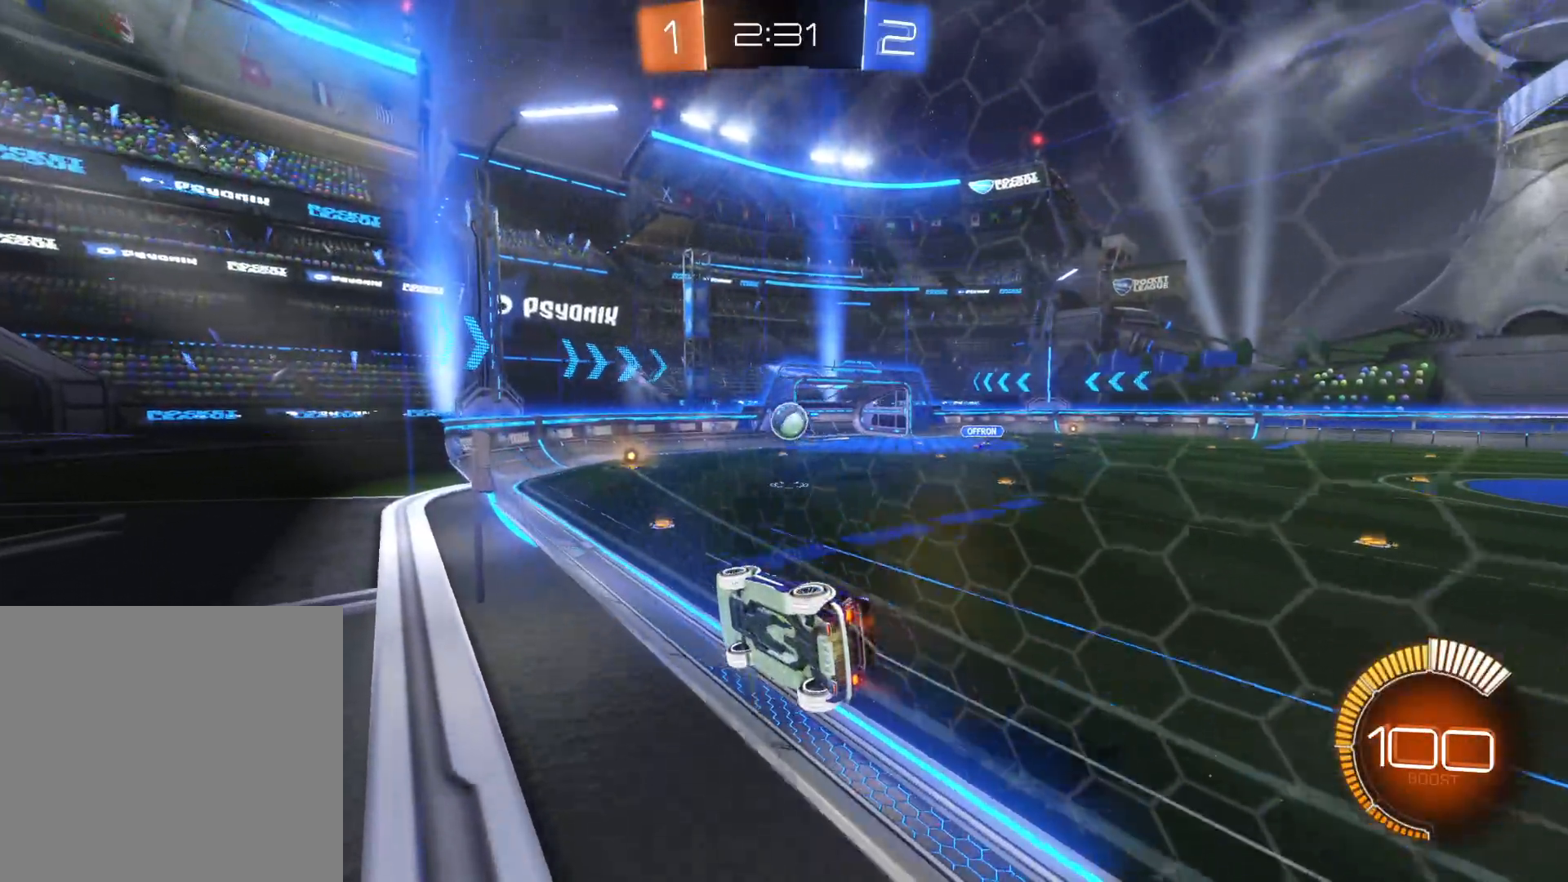
{"buttons": ["R2"], "left_stick": "center", "right_stick": "center", "events": [[133, "R2", "up"], [250, "R2", "down"], [416, "left_stick", "right"], [483, "left_stick", "center"]]}